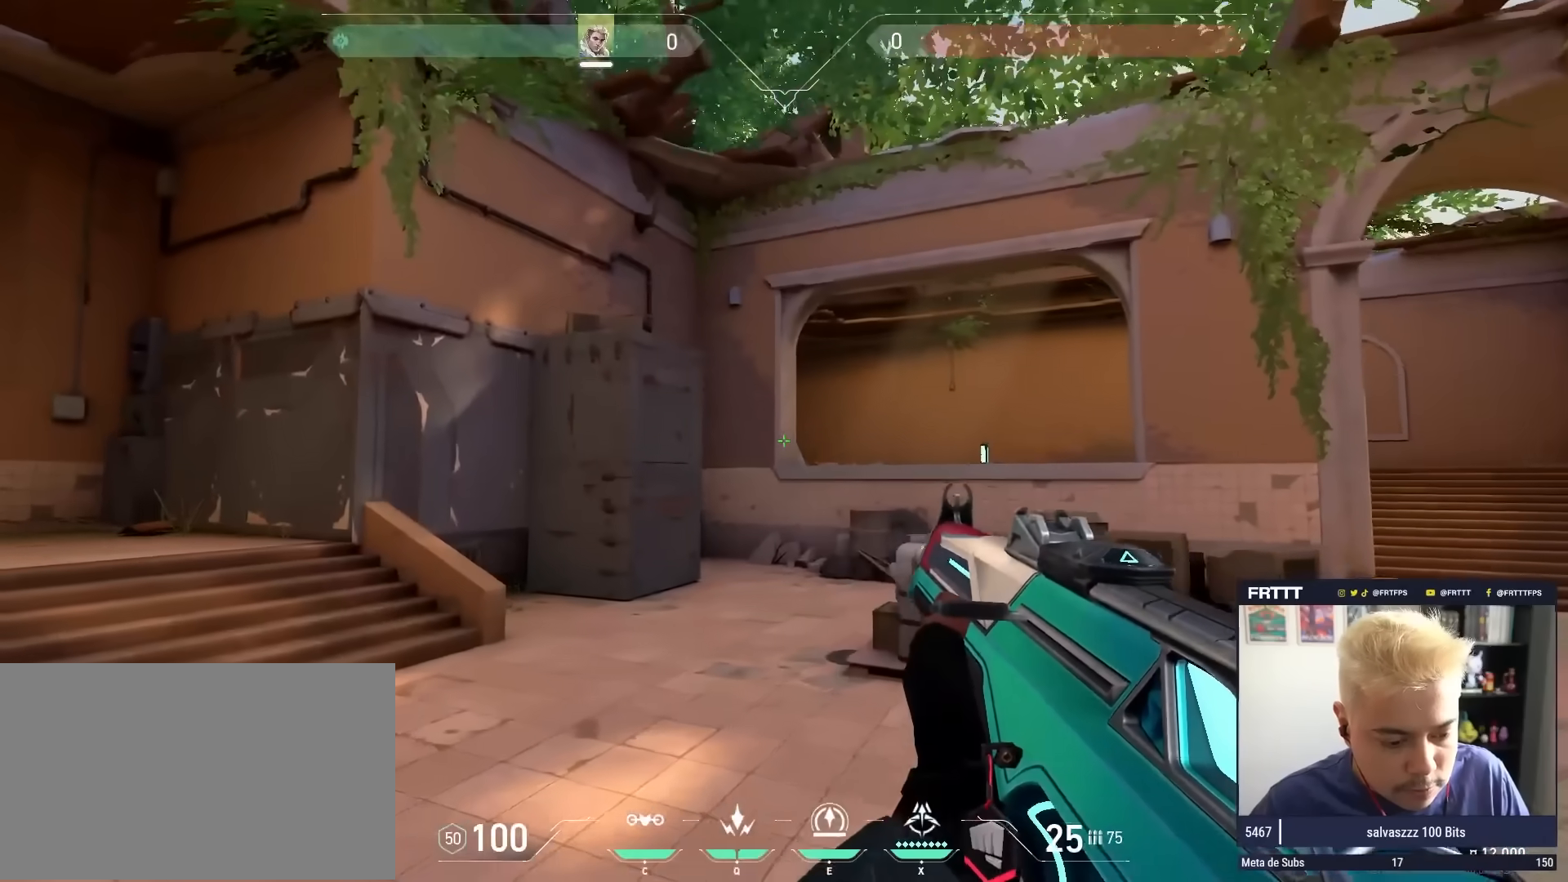
Gameplay with keyboard and mouse; each line is a JSON object with the keys and mouse buttons held at the frame after it. "events" lists presses ("down") and releases ("up") of "1", "2", "3", "4", "5", "a", "alt", "c", "caps_lock", "ctrl", "d", "e", "f", "g", "q", "r", "s", "shift", "space", "t", "tab", "v", "w", "x", "z", "mouse_left", "mouse_wheel" and "mouse_right" between this image and that frame as [ms after this image, input, new state], when the widget could be followed in between. "mouse_left", "mouse_wheel", "mouse_right" = the "left", "wheel", "right" buttons of the "mouse" list. No other keys are recorded. "wheel" means that the mouse wheel is clicked or scrolled. "mouse_move" is the direction in which the mouse moves at that frame (one of eight, or "still"), when it could be read.
{"keys": ["d", "w"], "mouse": [], "mouse_move": "still", "events": [[33, "w", "up"], [317, "shift", "down"], [367, "shift", "up"], [500, "w", "down"]]}
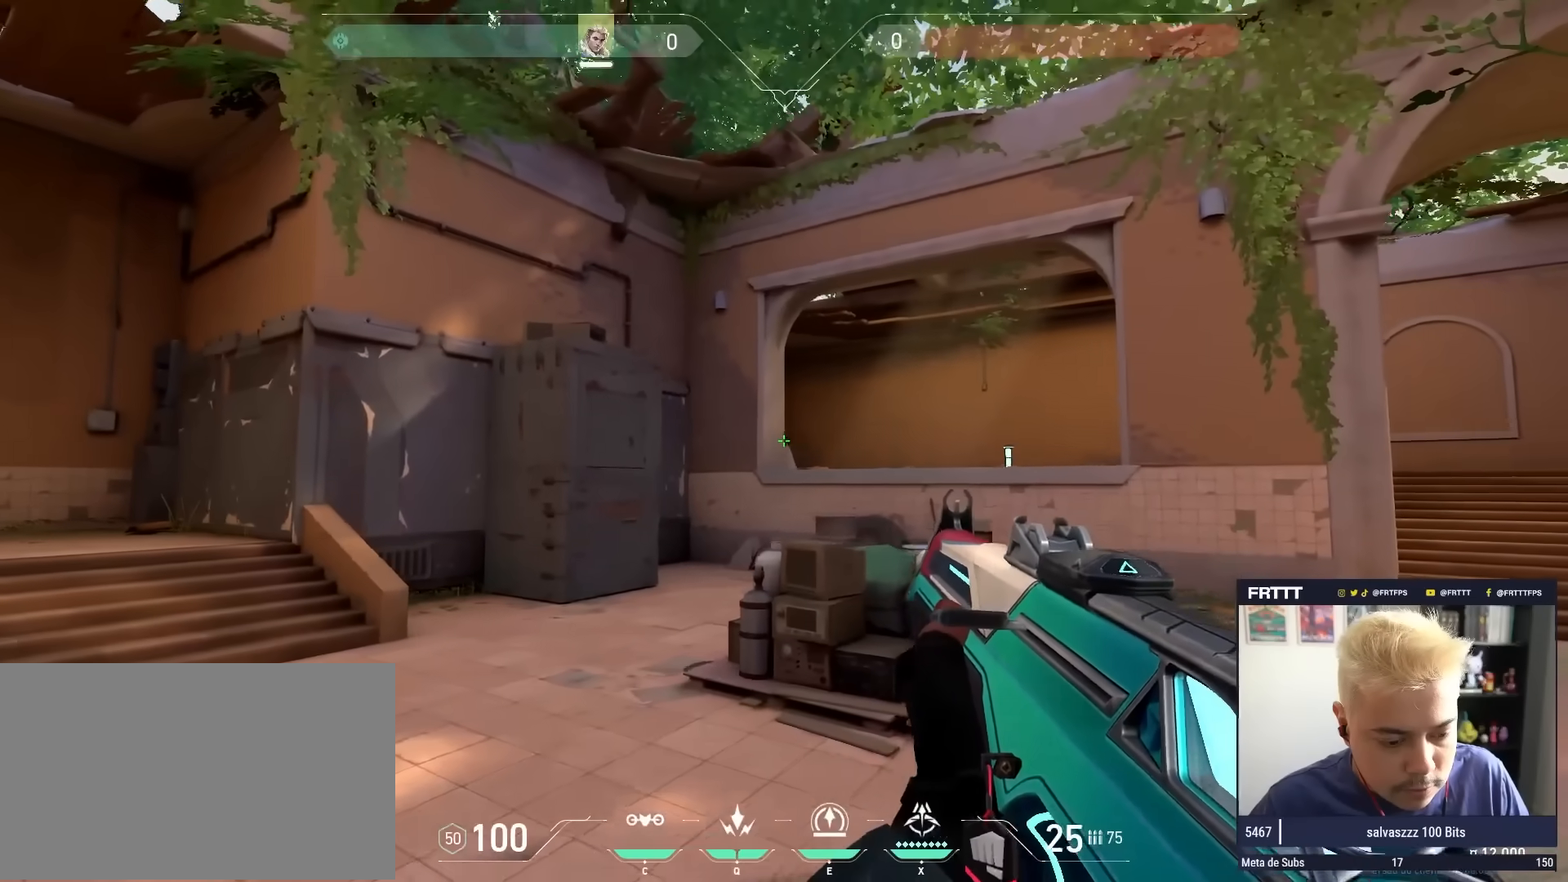
{"keys": ["d"], "mouse": [], "mouse_move": "still", "events": [[233, "w", "up"]]}
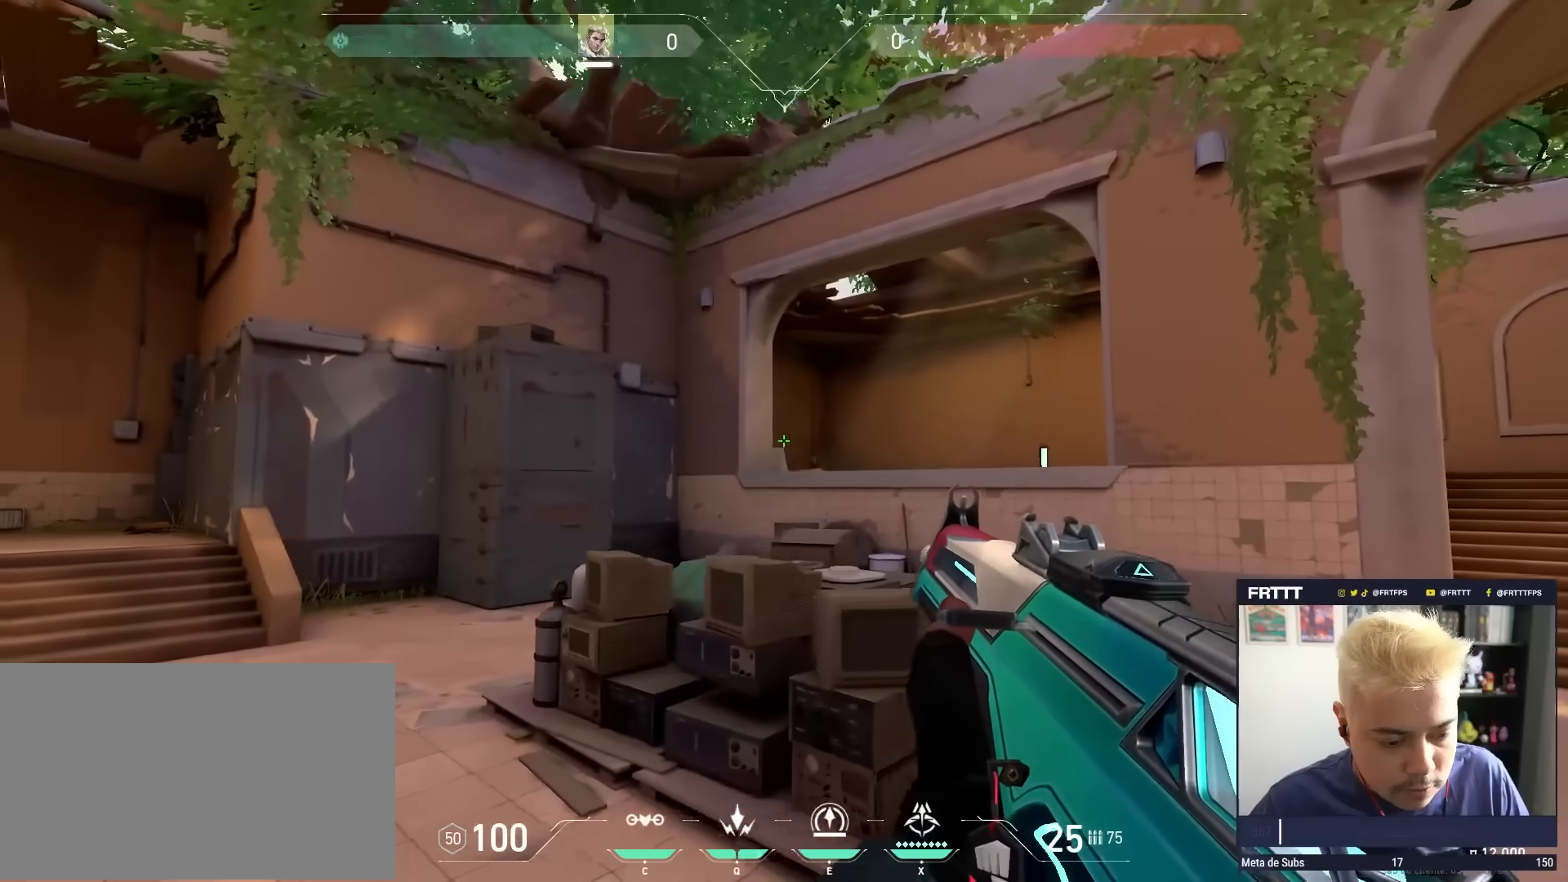
{"keys": ["d"], "mouse": [], "mouse_move": "left", "events": [[67, "w", "down"], [117, "a", "down"], [117, "d", "up"], [117, "w", "up"], [450, "d", "down"], [483, "a", "up"]]}
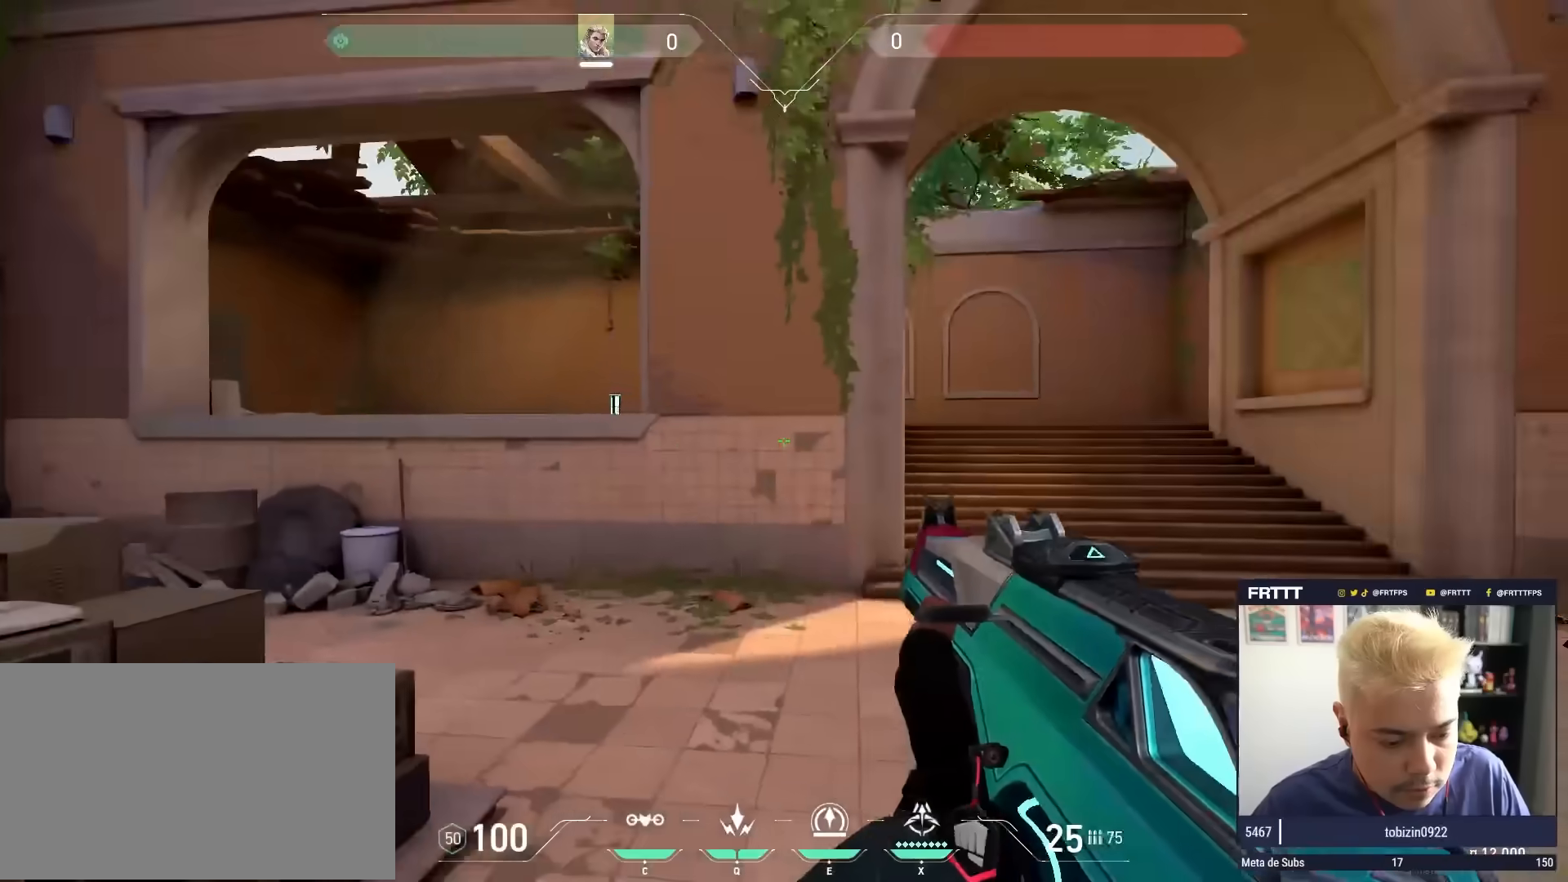
{"keys": ["d"], "mouse": [], "mouse_move": "still", "events": [[33, "w", "down"], [167, "w", "up"]]}
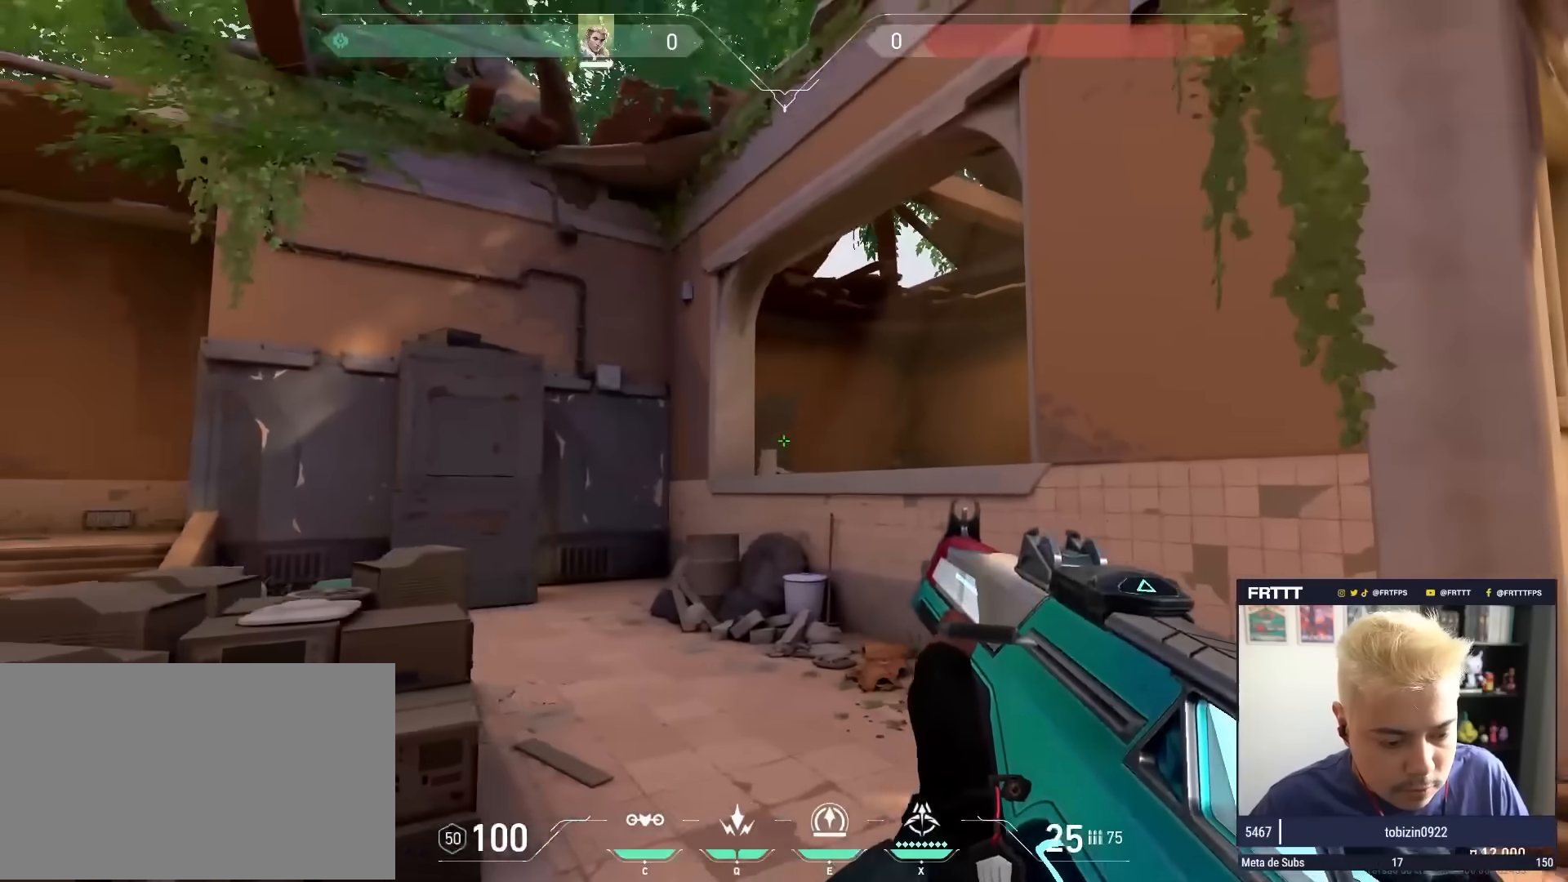
{"keys": ["a"], "mouse": [], "mouse_move": "still", "events": [[50, "a", "down"], [100, "d", "up"], [100, "w", "down"], [467, "w", "up"]]}
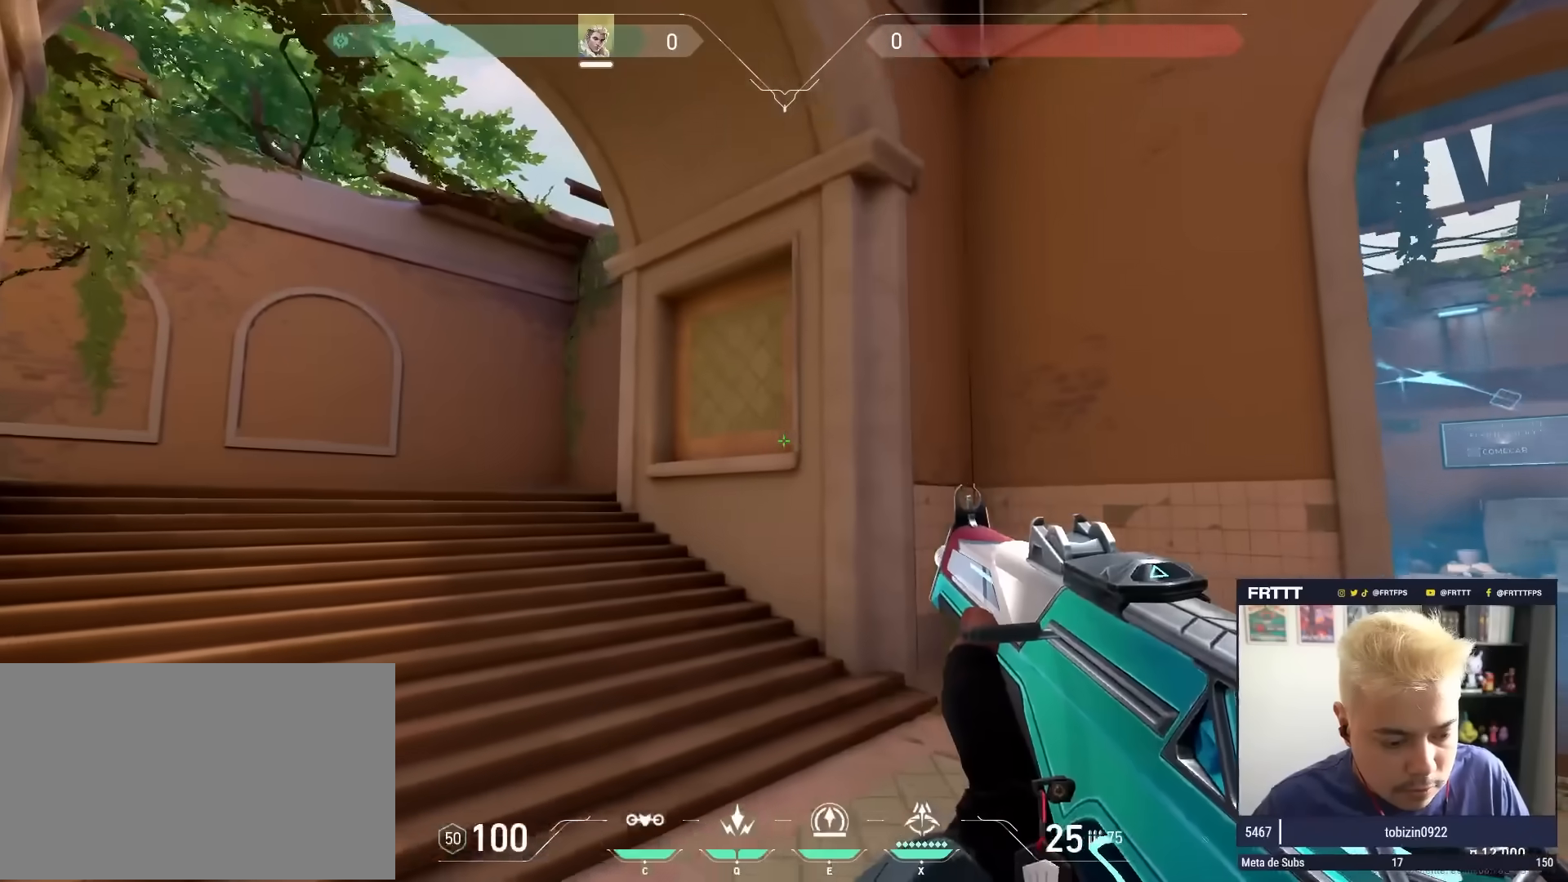
{"keys": ["d"], "mouse": [], "mouse_move": "still", "events": [[117, "w", "down"], [200, "a", "up"], [250, "d", "down"], [400, "w", "up"]]}
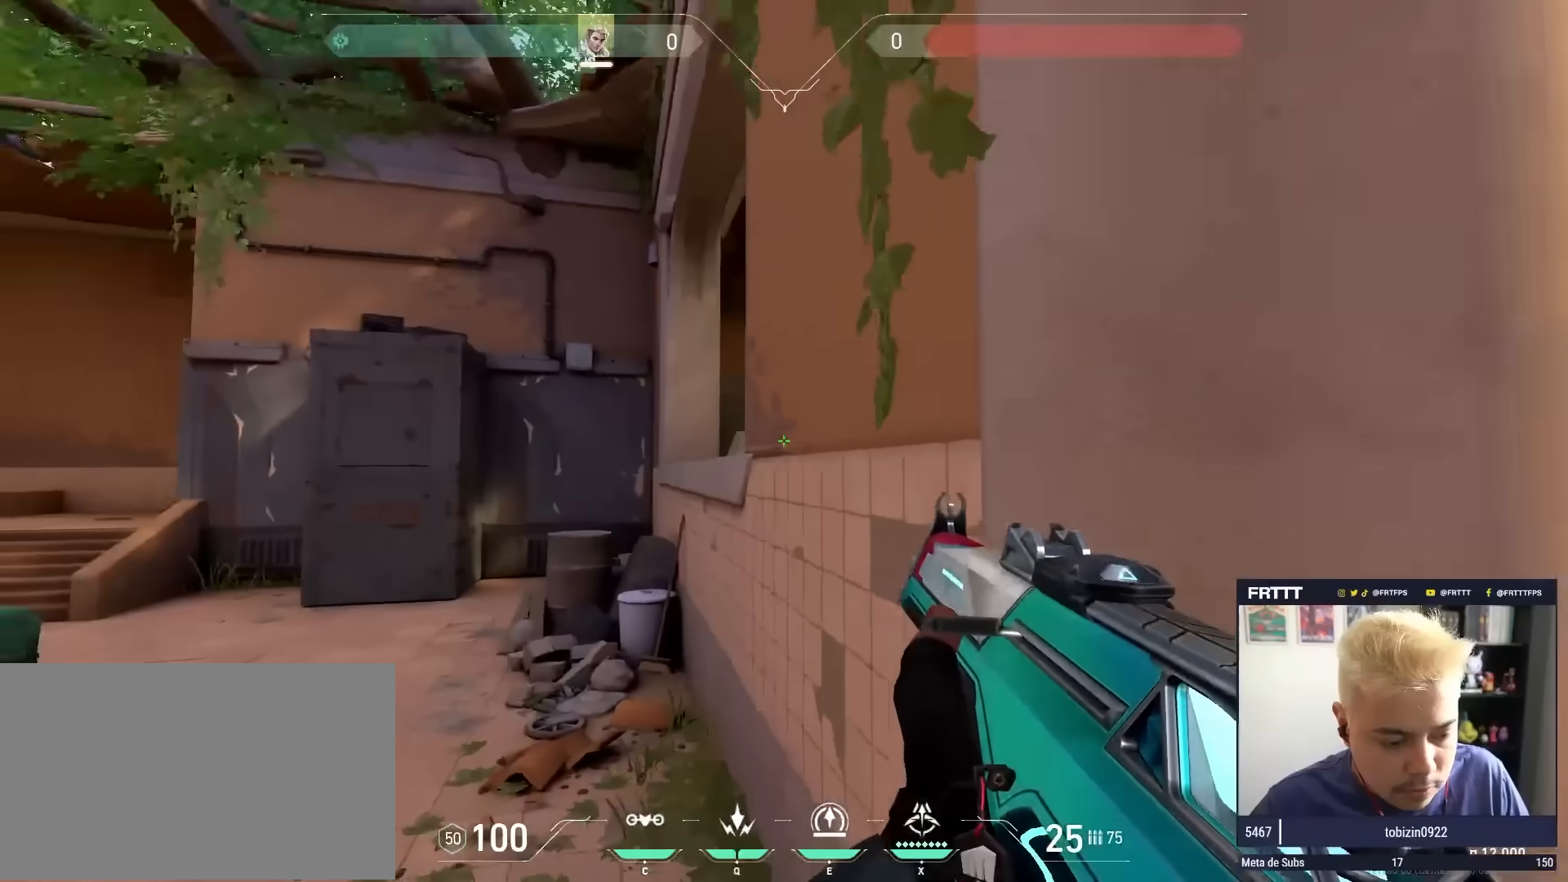
{"keys": ["a"], "mouse": [], "mouse_move": "still", "events": [[83, "w", "down"], [133, "a", "down"], [133, "d", "up"], [400, "w", "up"]]}
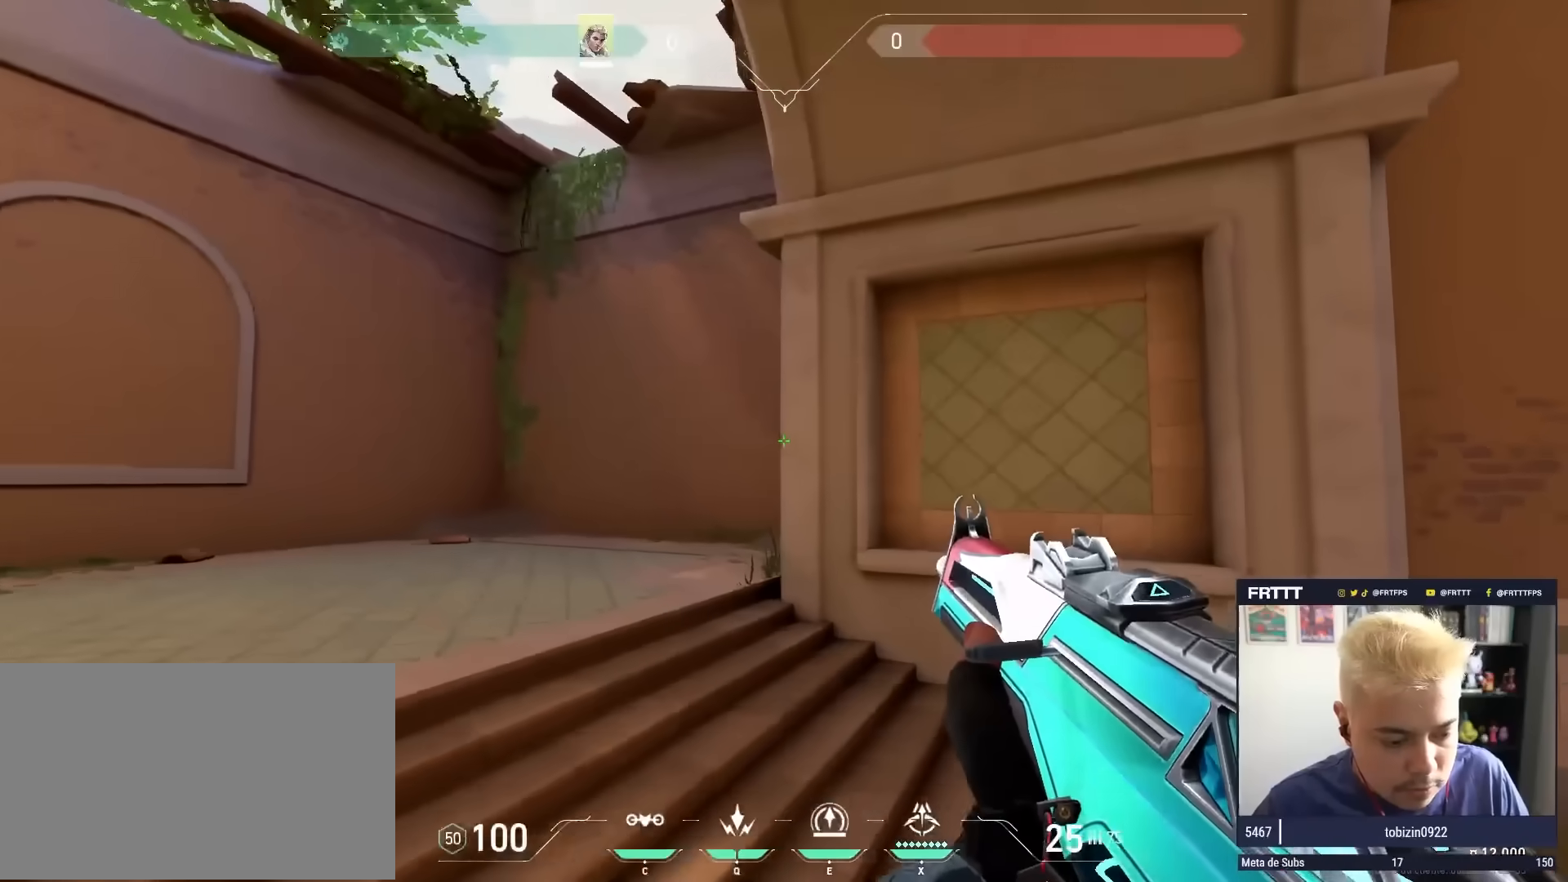
{"keys": ["d"], "mouse": [], "mouse_move": "down-right", "events": [[233, "d", "down"], [283, "a", "up"]]}
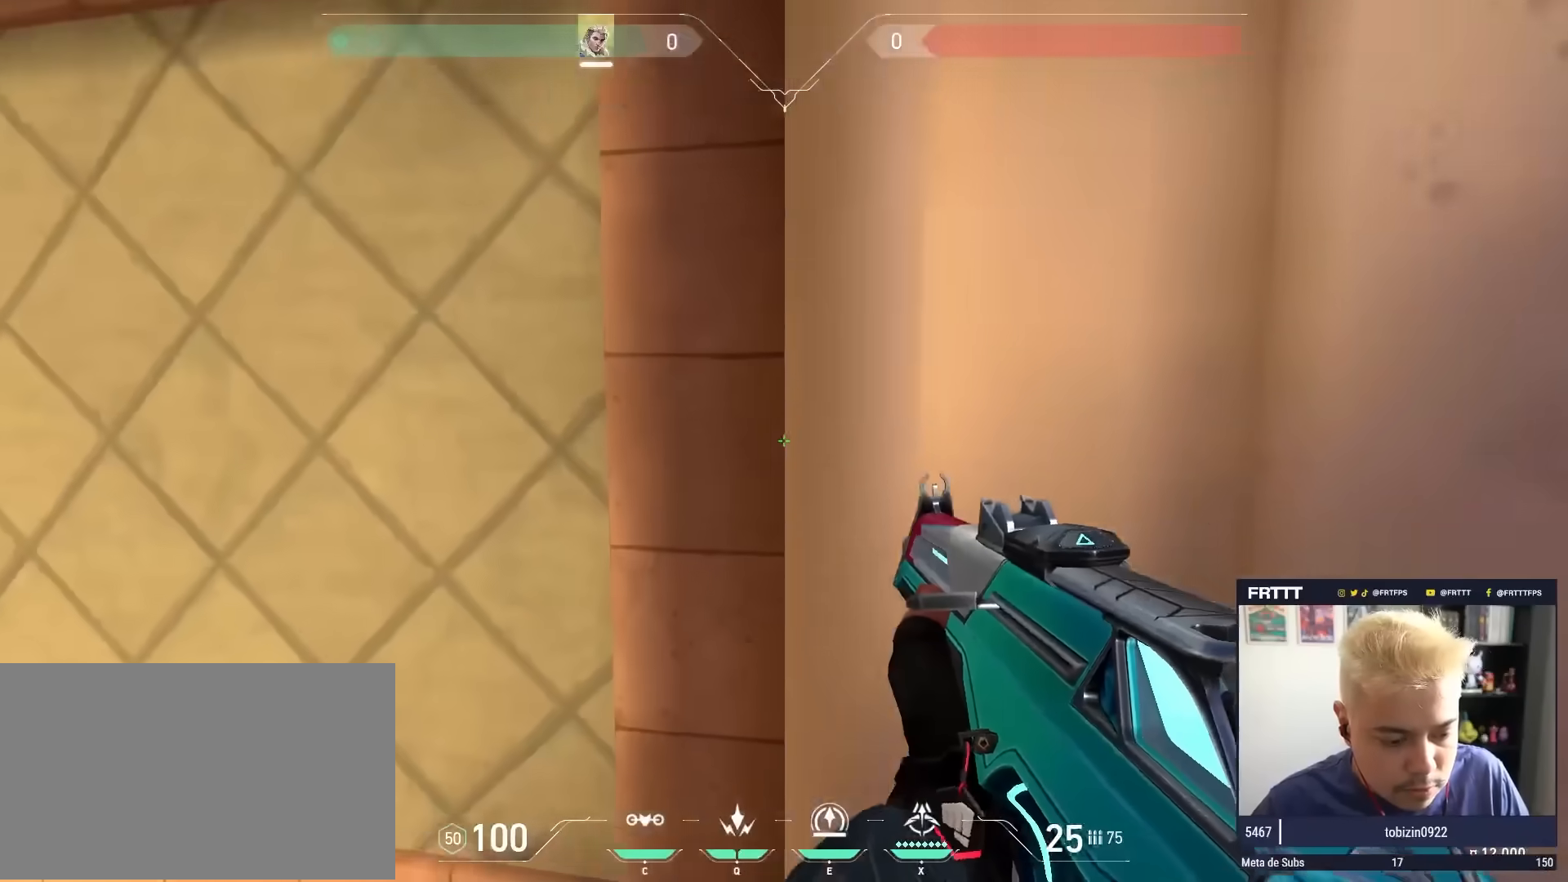
{"keys": ["d"], "mouse": [], "mouse_move": "left", "events": []}
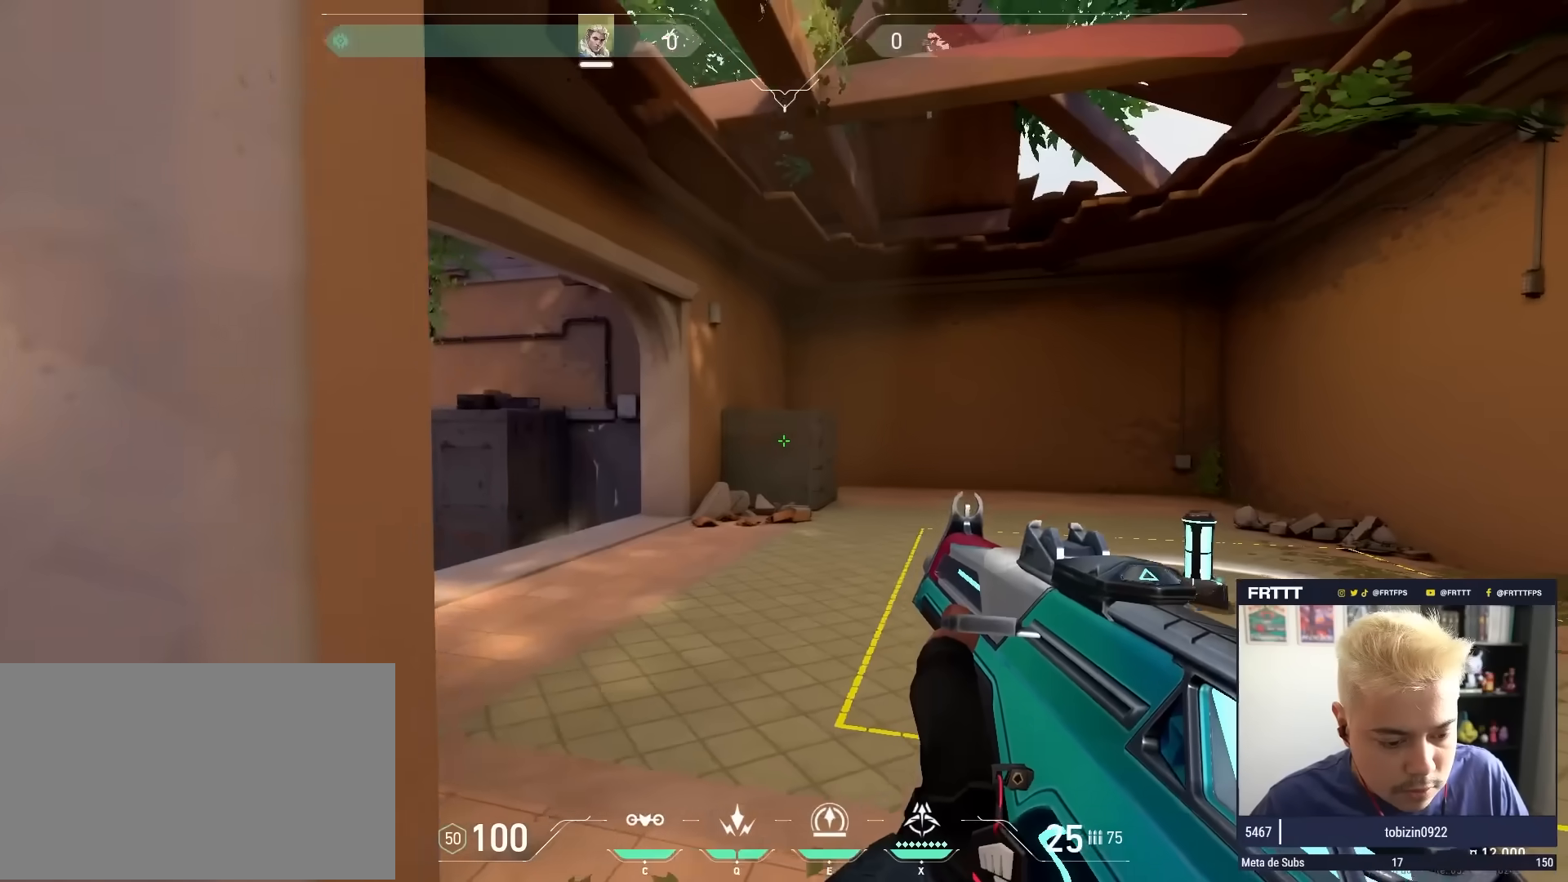
{"keys": ["d"], "mouse": [], "mouse_move": "still", "events": [[367, "a", "down"], [367, "d", "up"], [400, "d", "down"], [450, "a", "up"]]}
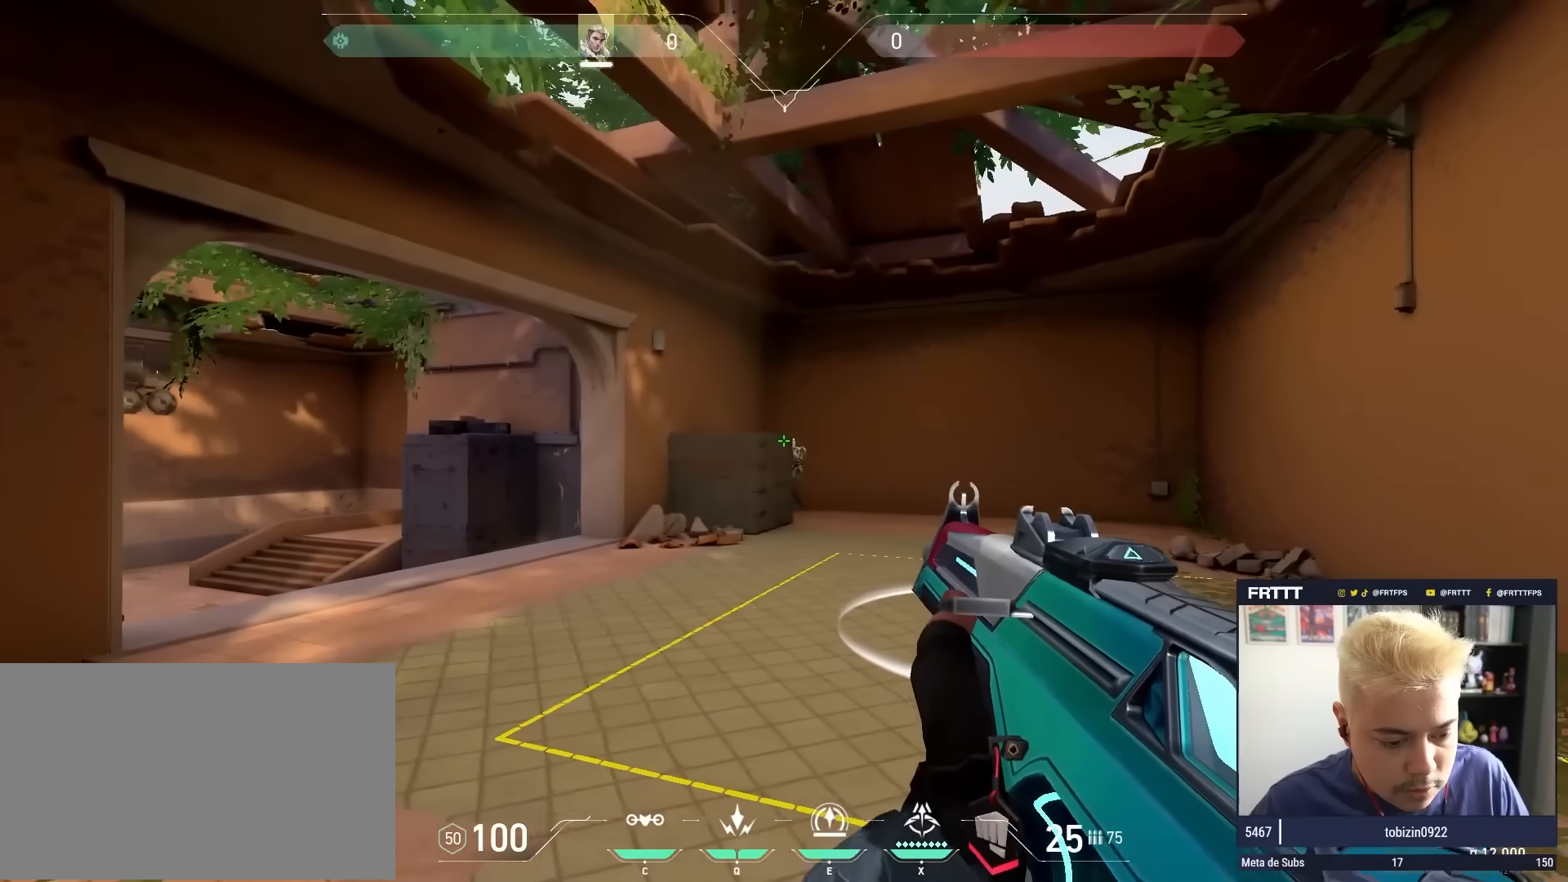
{"keys": ["shift"], "mouse": ["left"], "mouse_move": "still", "events": [[133, "a", "down"], [133, "d", "up"], [133, "shift", "down"], [333, "a", "up"], [333, "mouse_left", "down"]]}
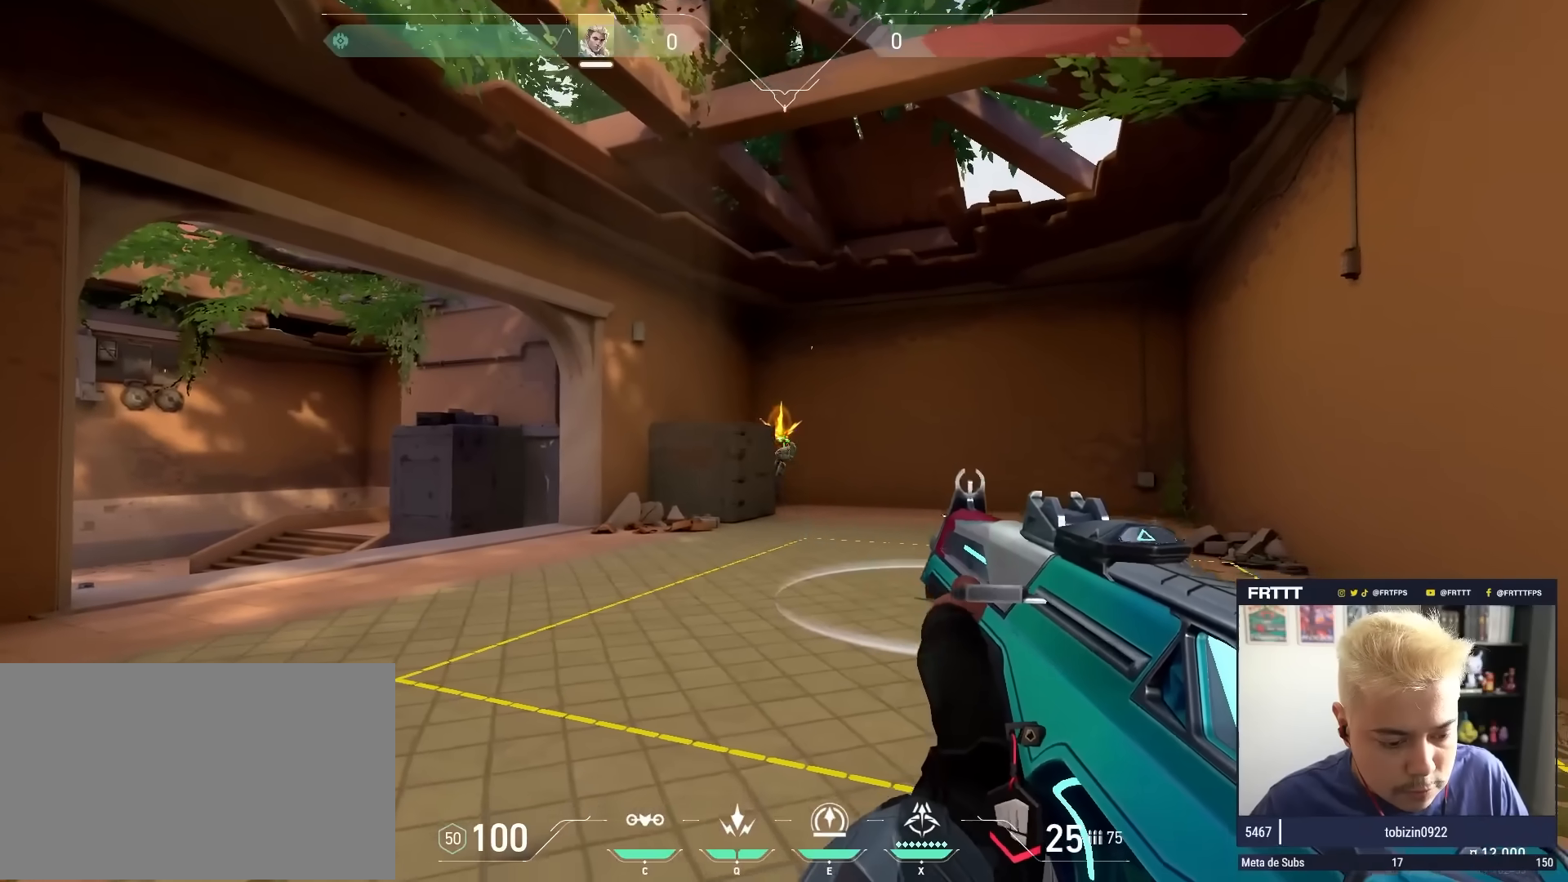
{"keys": ["w"], "mouse": [], "mouse_move": "right", "events": [[17, "d", "down"], [67, "mouse_left", "up"], [67, "shift", "up"], [67, "w", "down"], [117, "d", "up"], [200, "3", "down"], [300, "3", "up"]]}
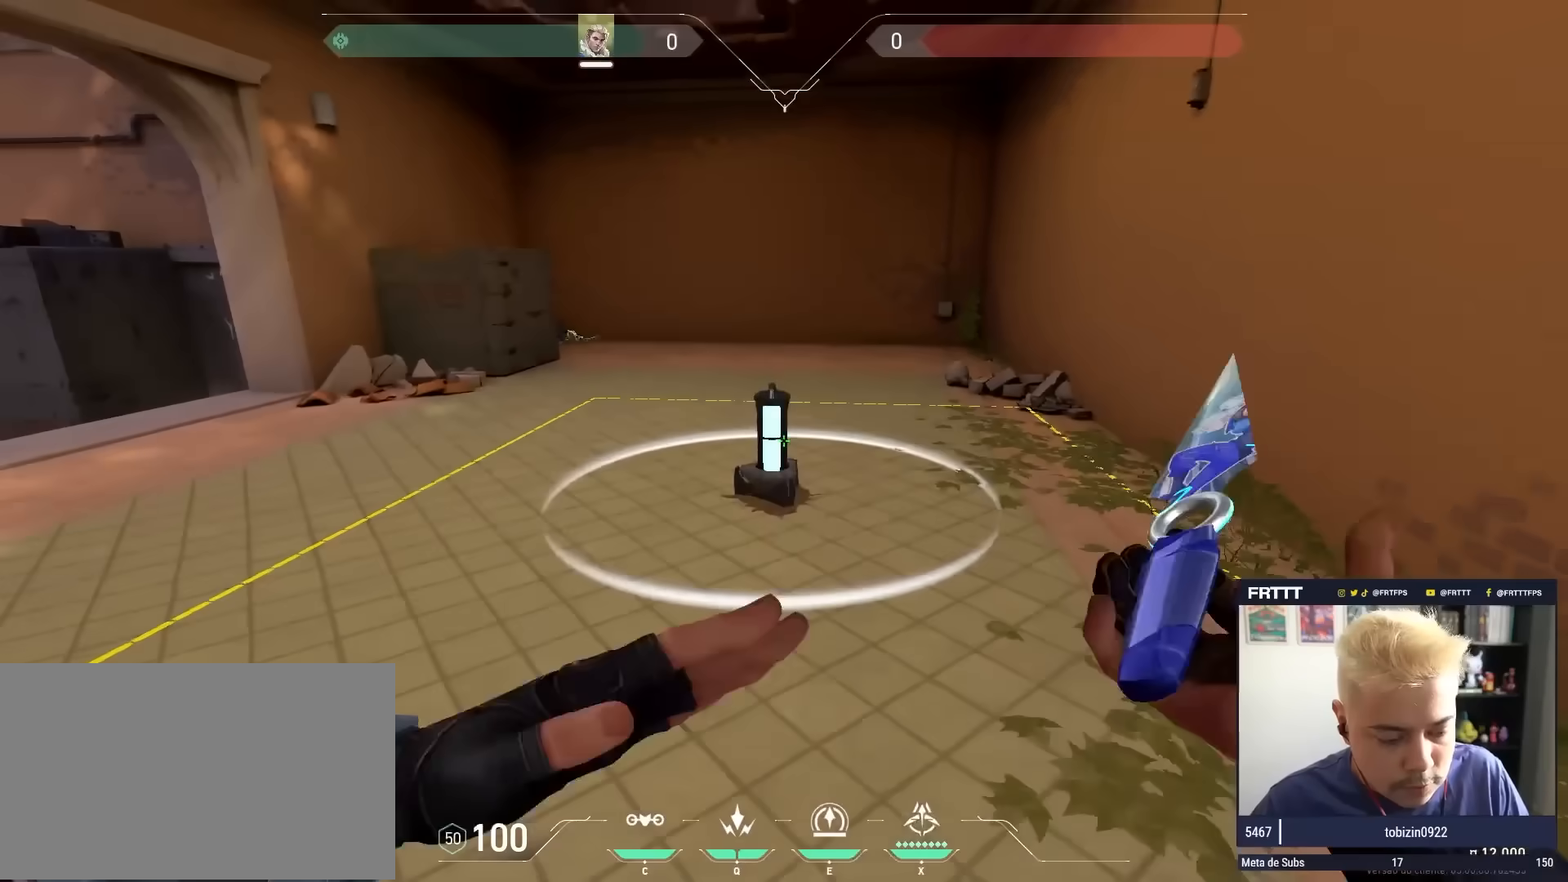
{"keys": ["w"], "mouse": [], "mouse_move": "still", "events": []}
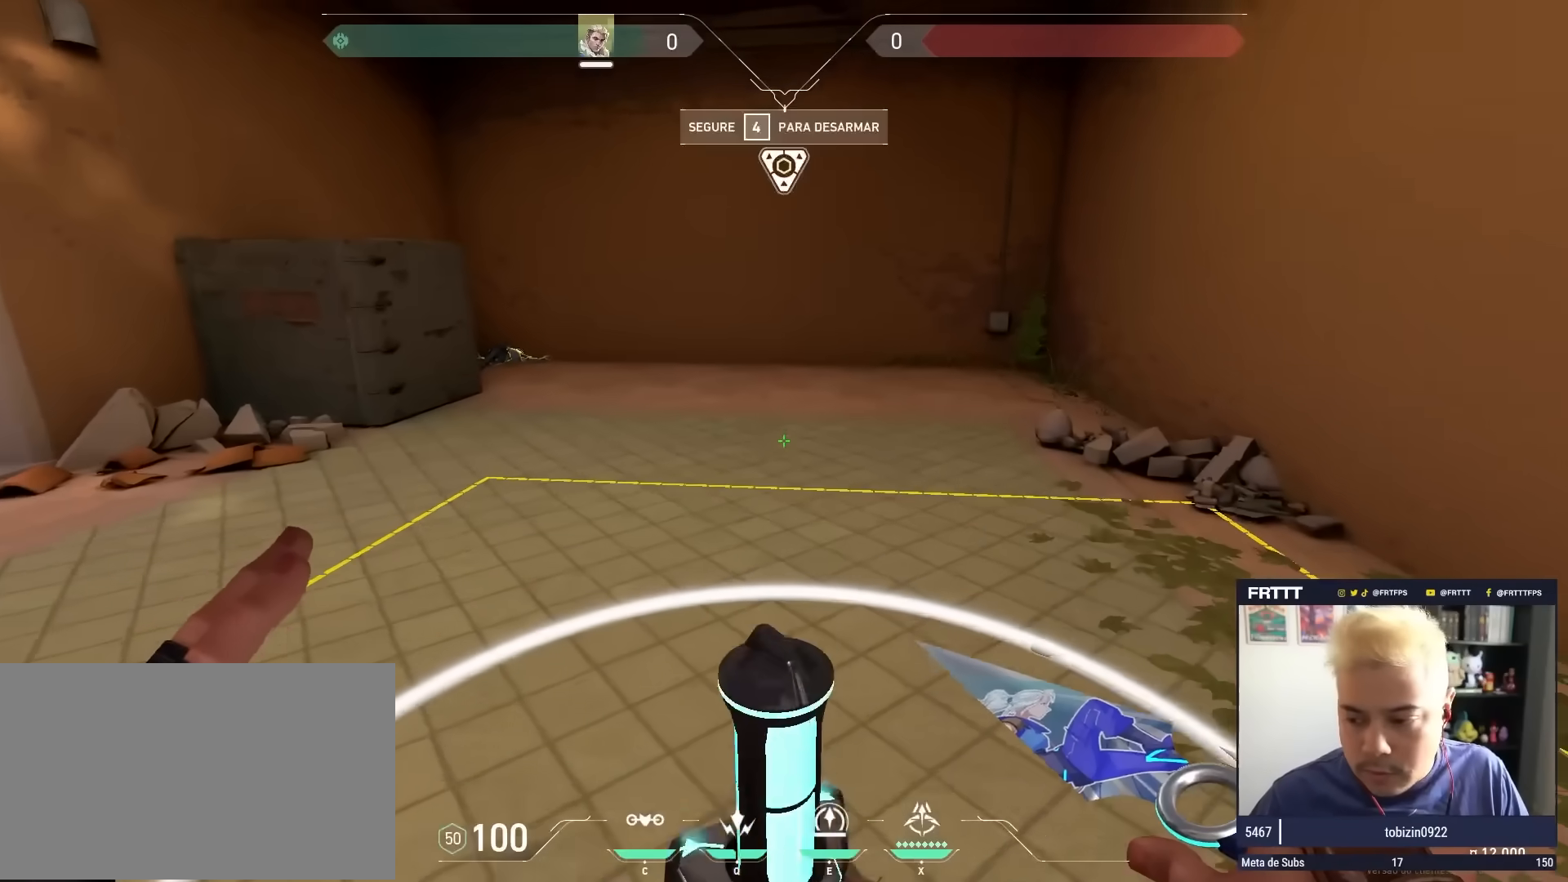
{"keys": ["4"], "mouse": [], "mouse_move": "right", "events": [[50, "4", "down"], [150, "w", "up"]]}
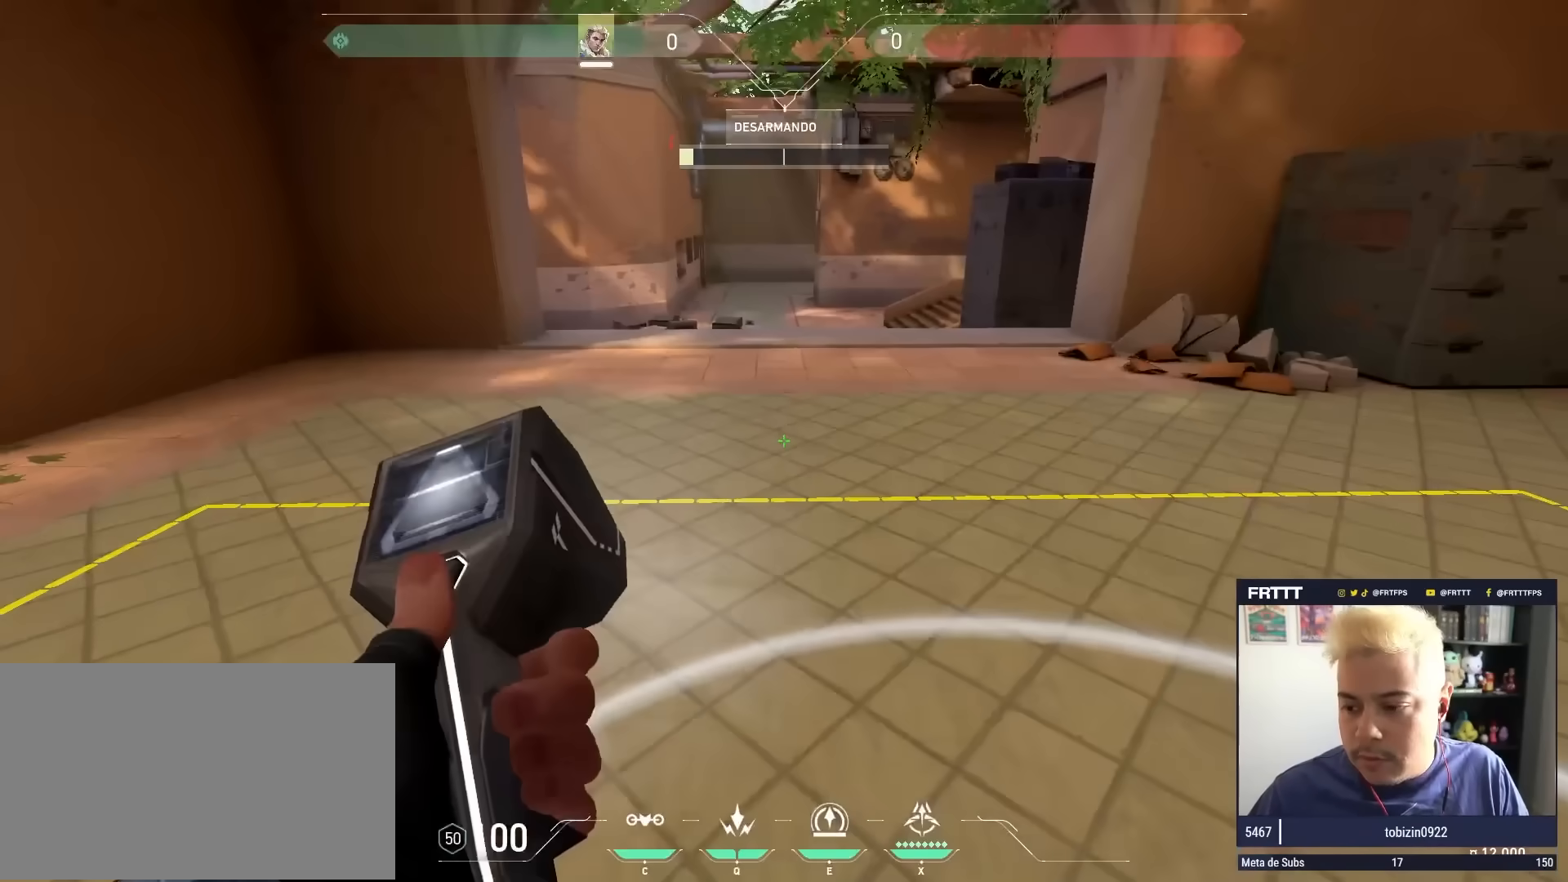
{"keys": ["4"], "mouse": [], "mouse_move": "still", "events": []}
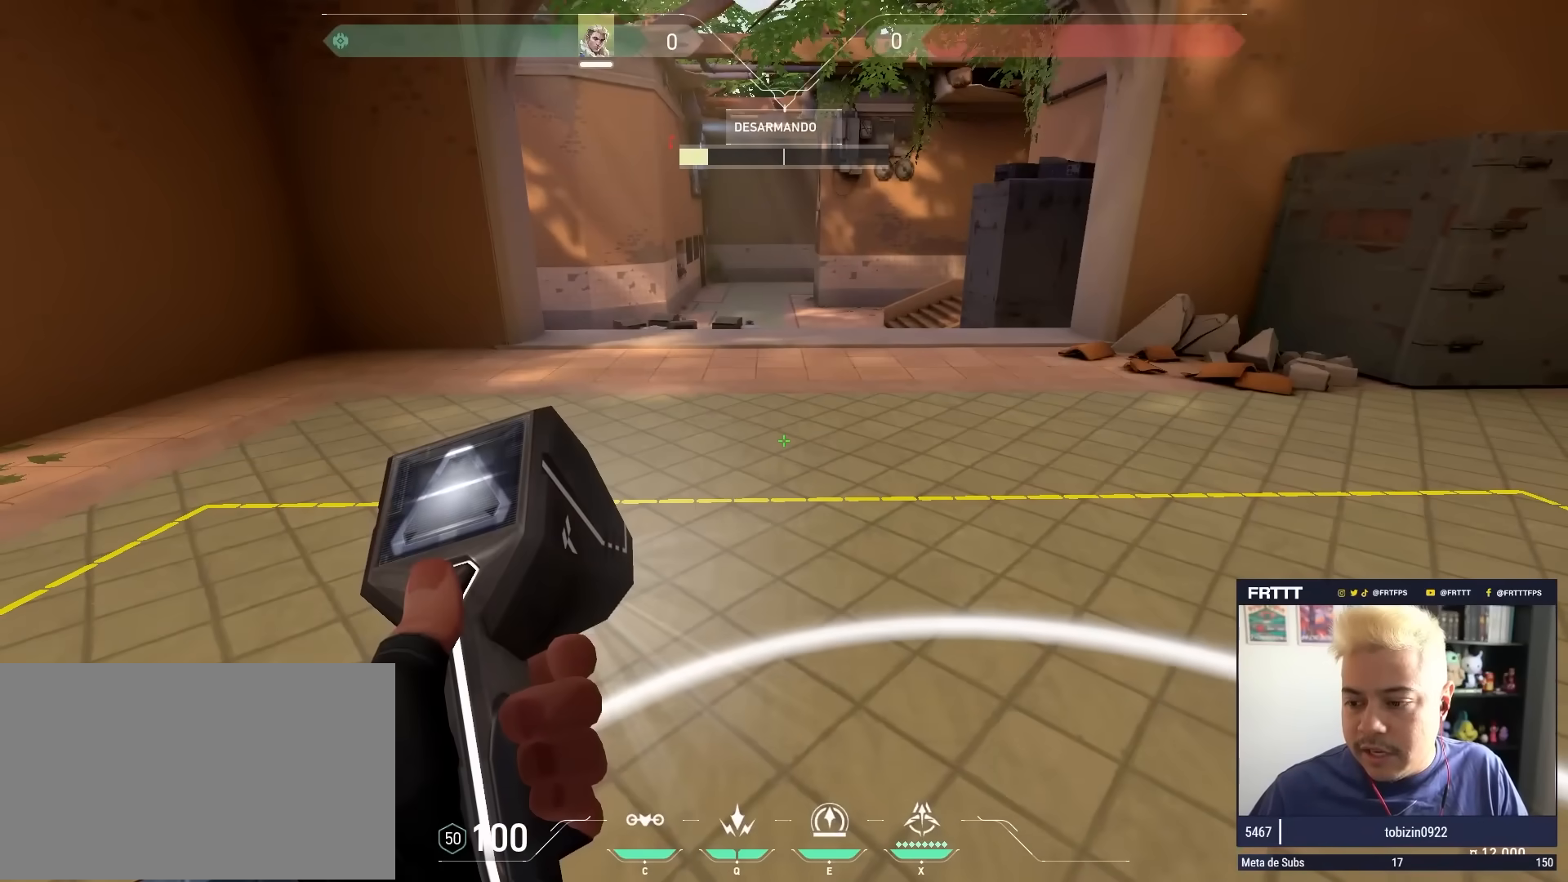
{"keys": ["4"], "mouse": [], "mouse_move": "still", "events": []}
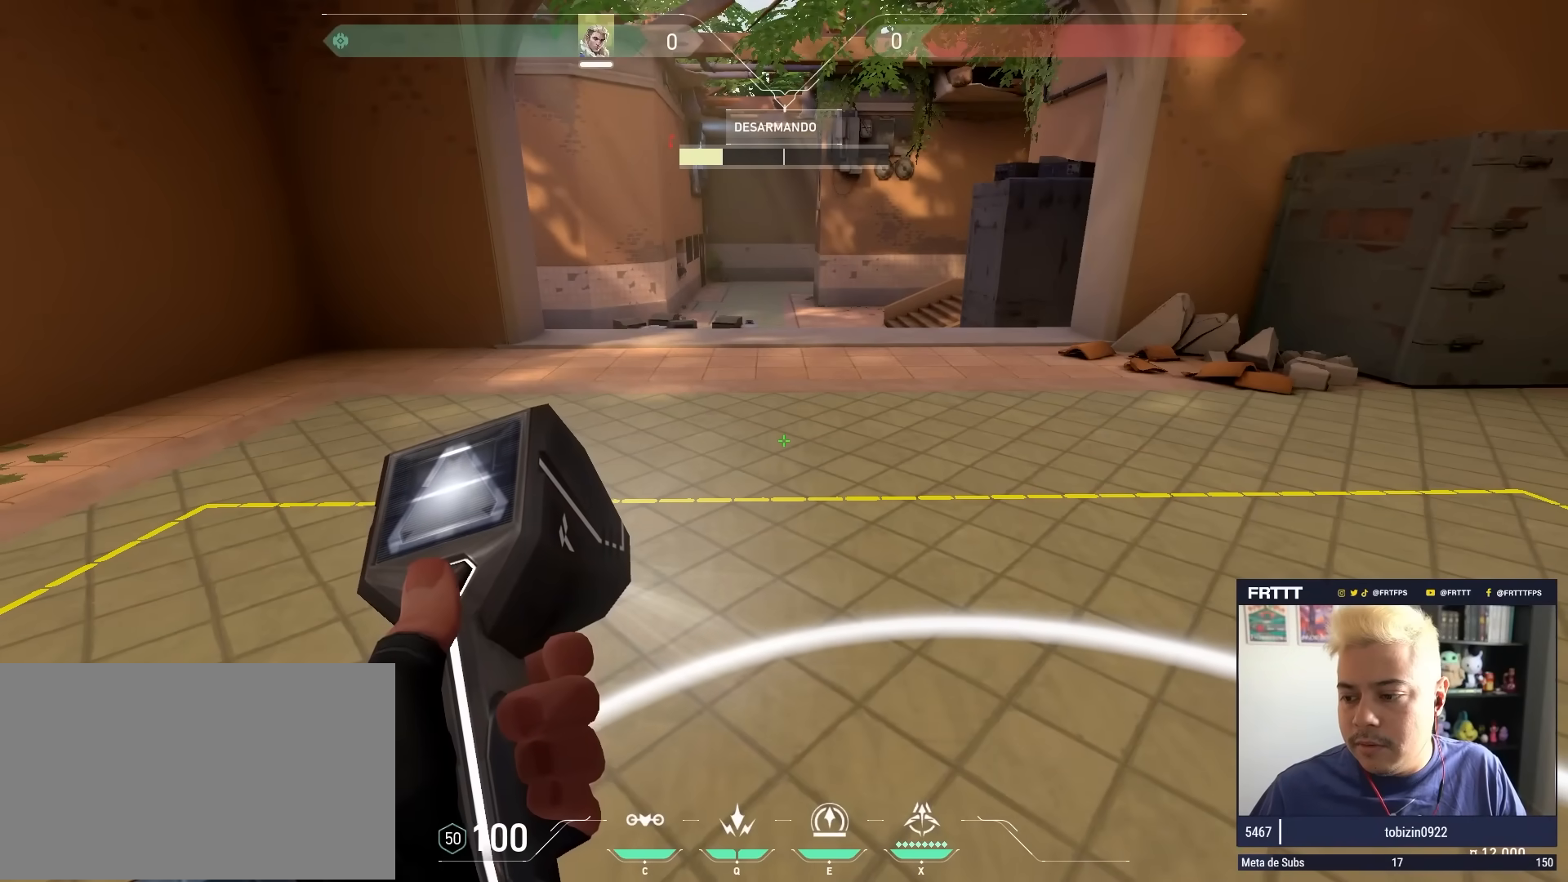
{"keys": ["4"], "mouse": [], "mouse_move": "still", "events": []}
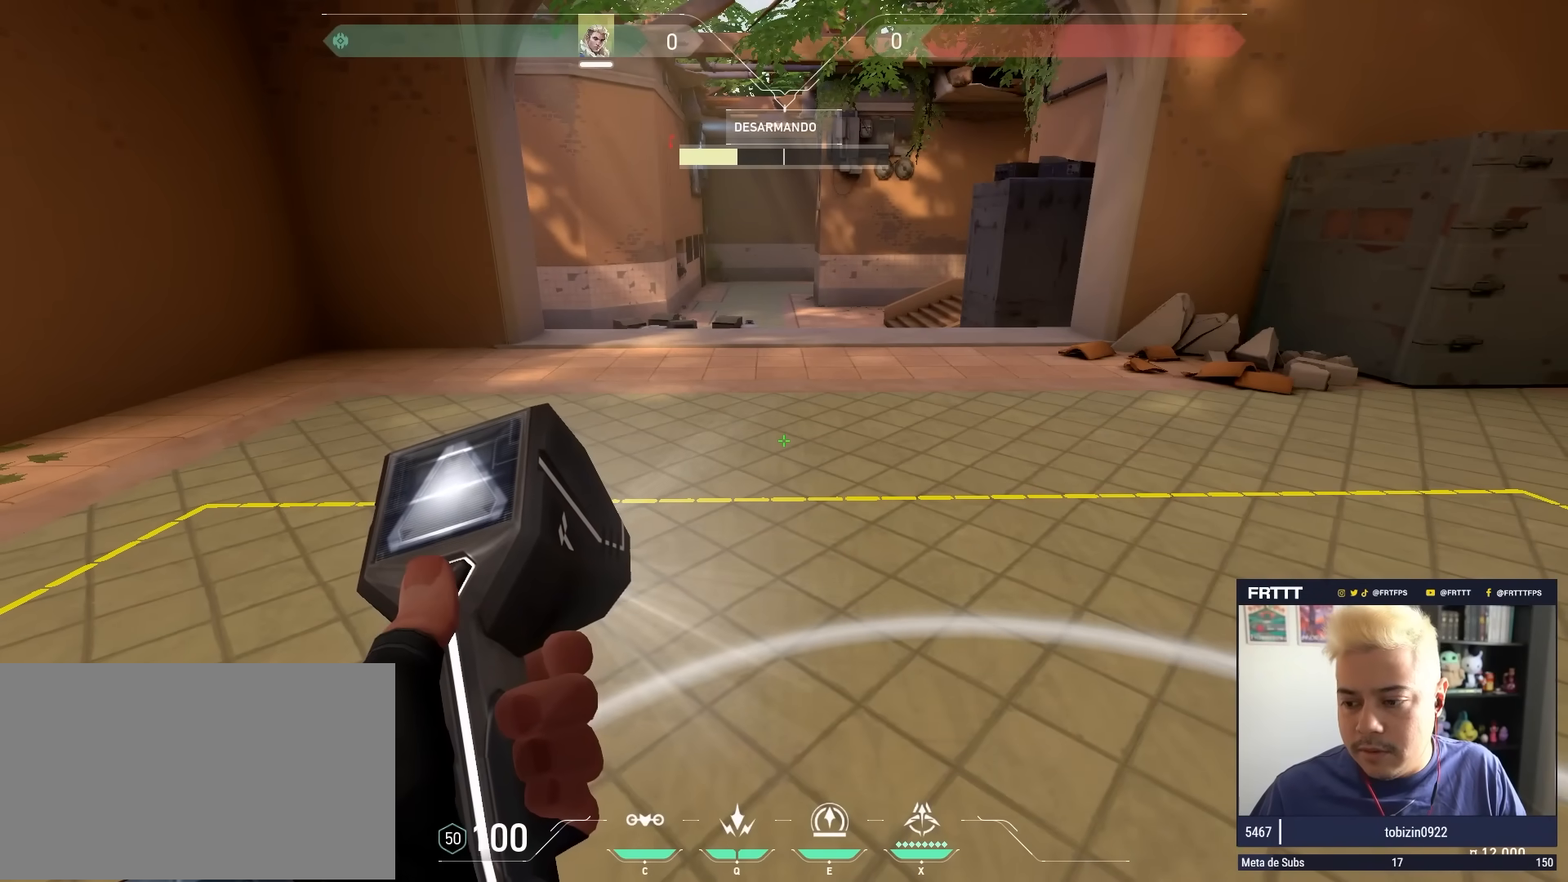
{"keys": ["4"], "mouse": [], "mouse_move": "still", "events": []}
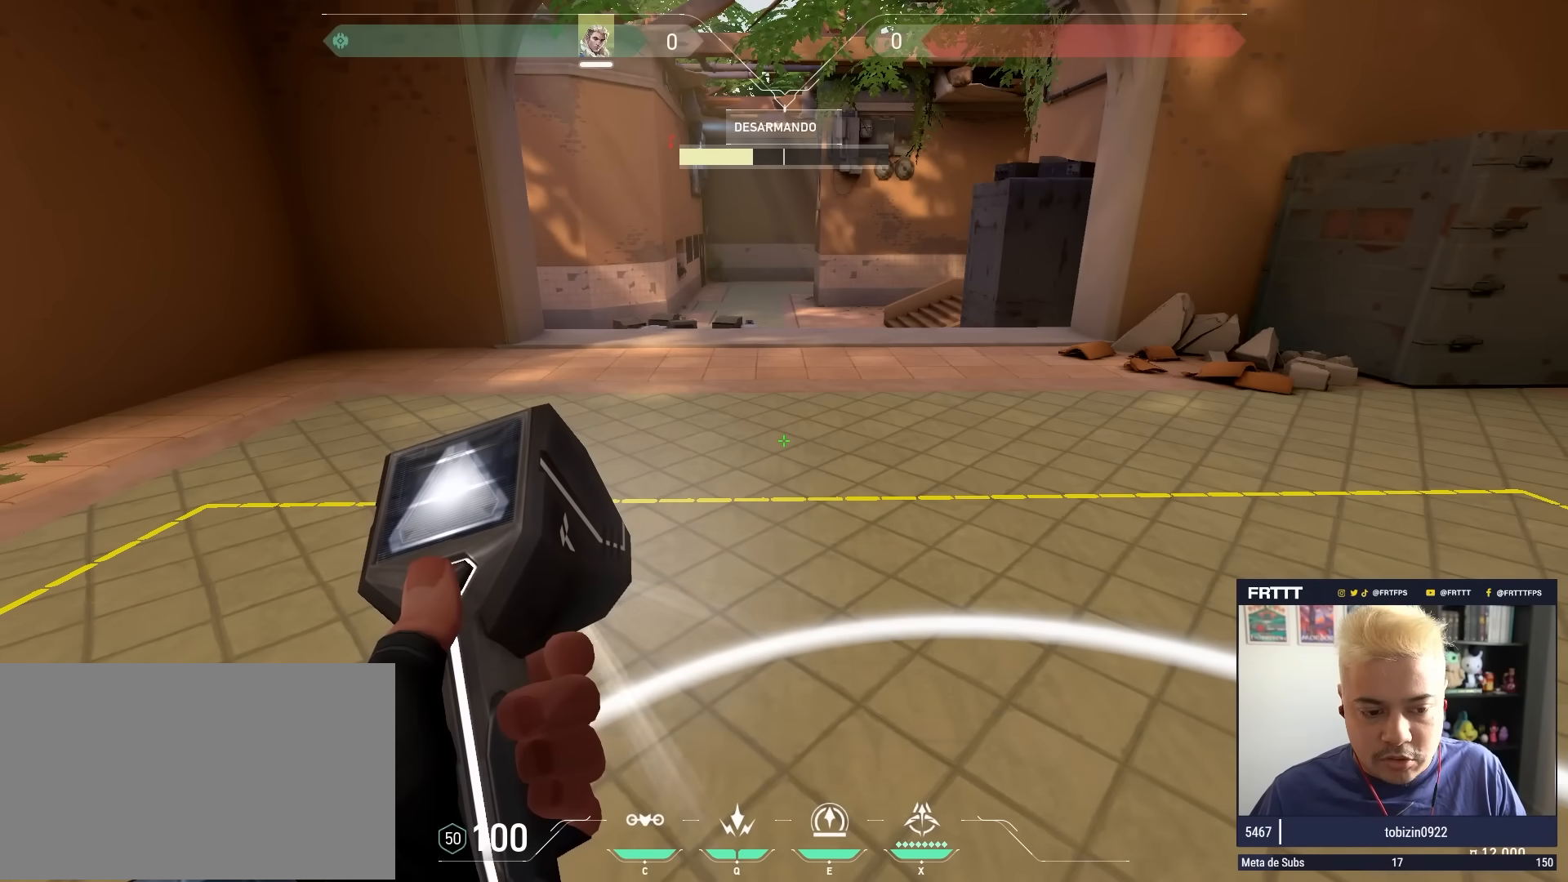
{"keys": ["4"], "mouse": [], "mouse_move": "still", "events": []}
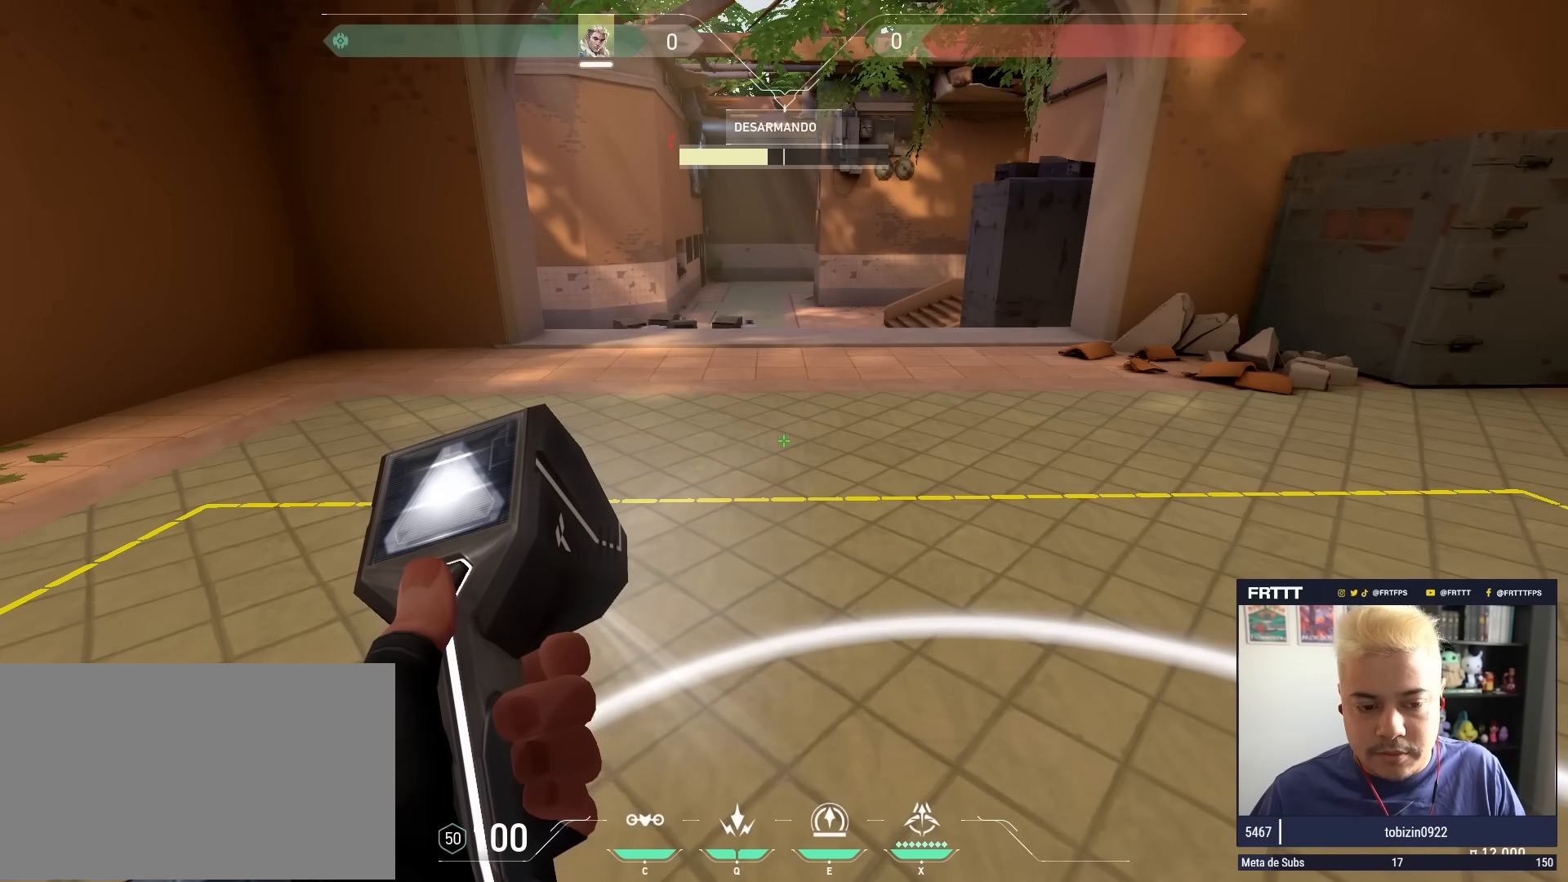
{"keys": ["4"], "mouse": [], "mouse_move": "still", "events": []}
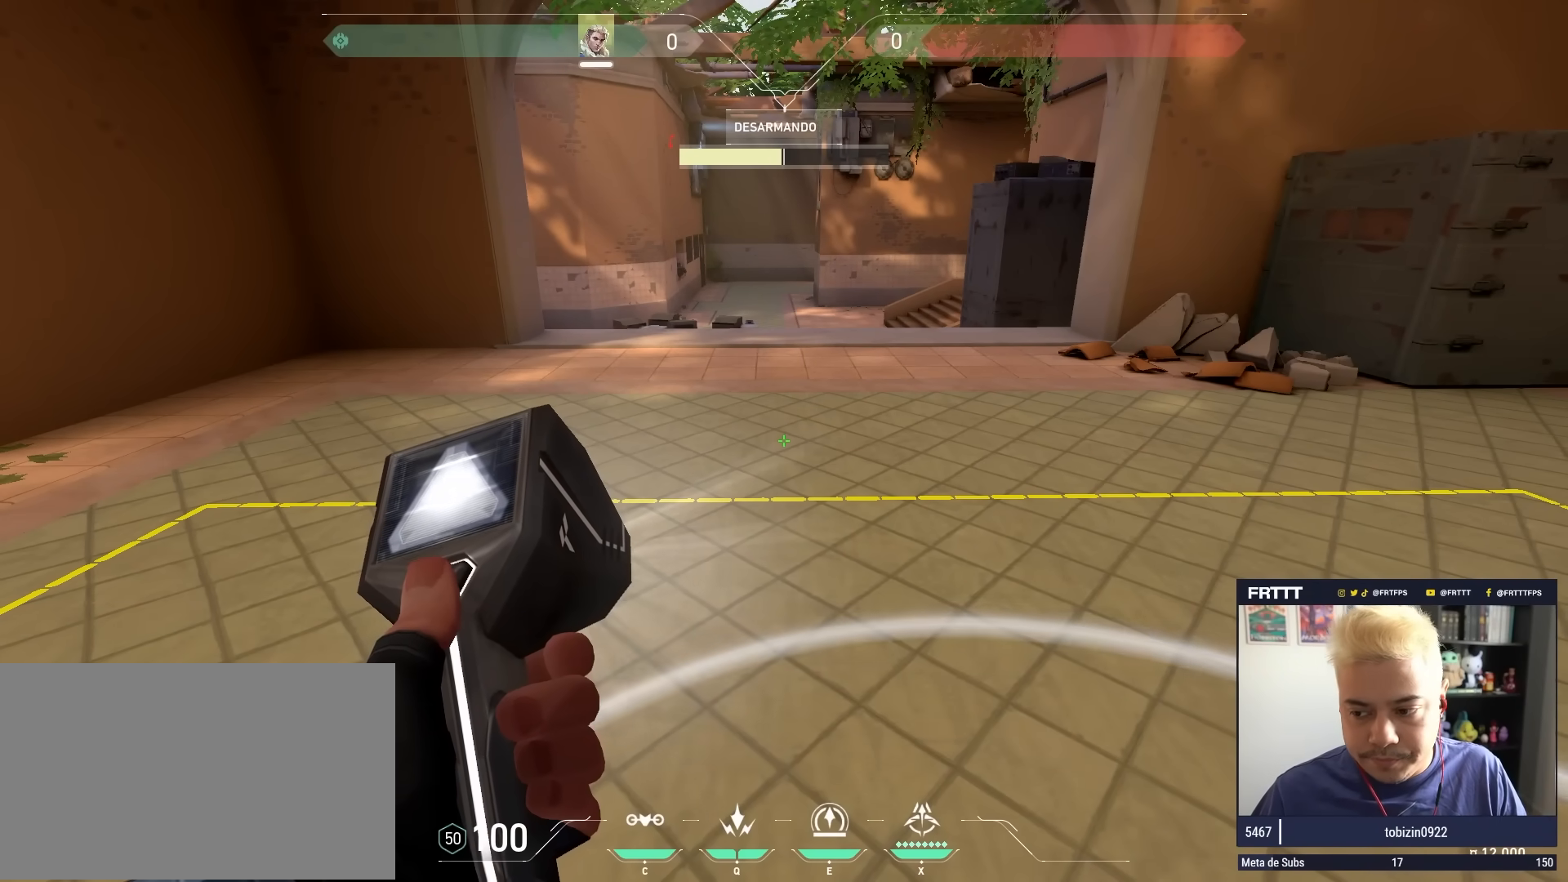
{"keys": [], "mouse": [], "mouse_move": "still", "events": [[250, "4", "up"], [250, "w", "down"], [400, "w", "up"]]}
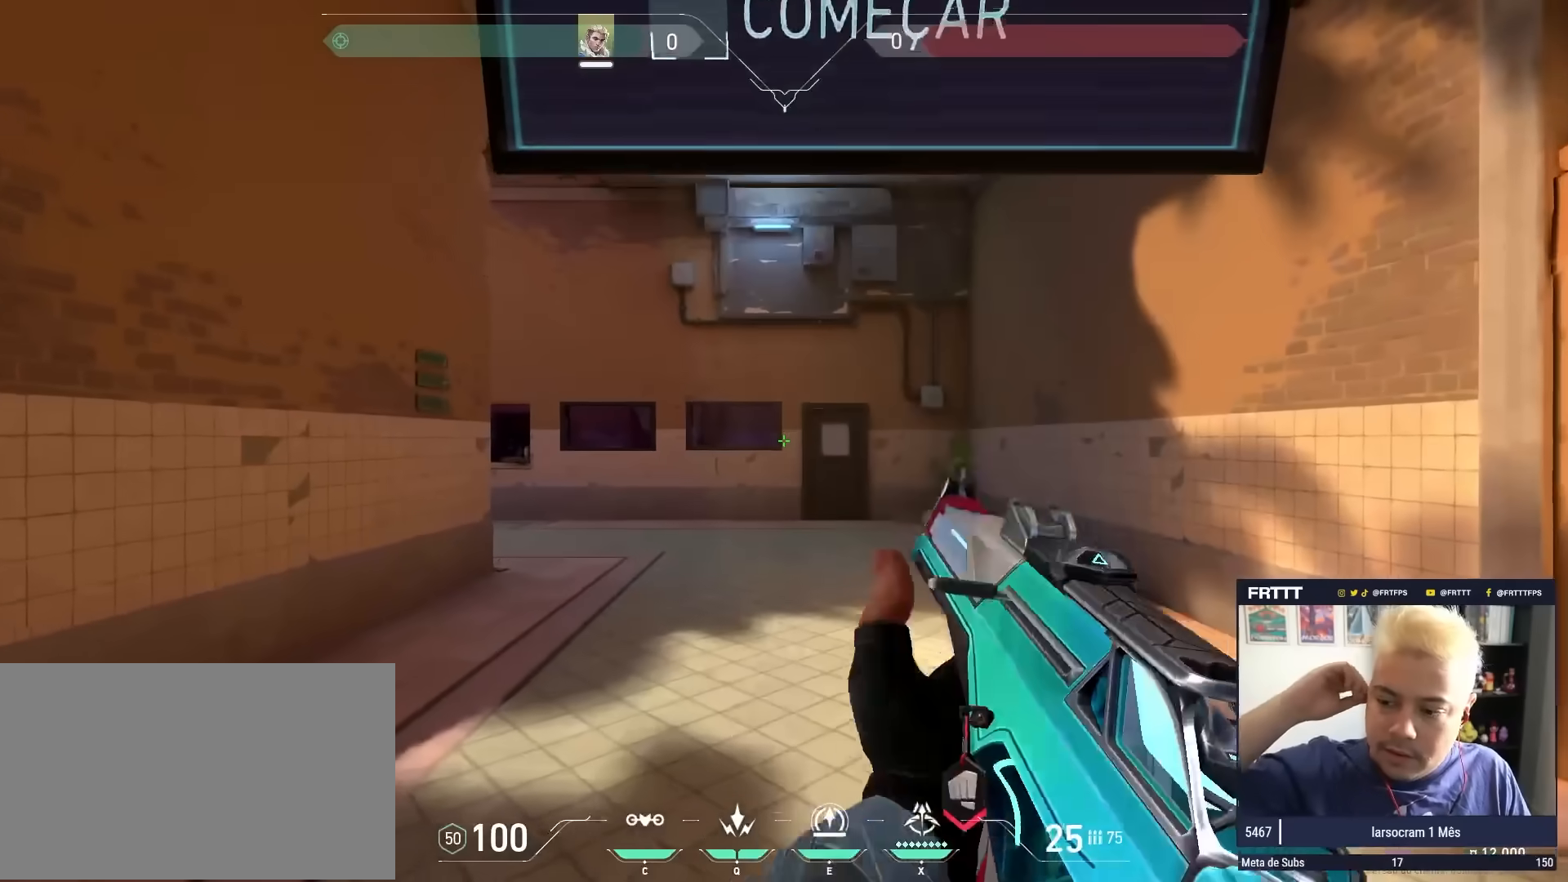
{"keys": ["s"], "mouse": [], "mouse_move": "still", "events": [[183, "s", "down"]]}
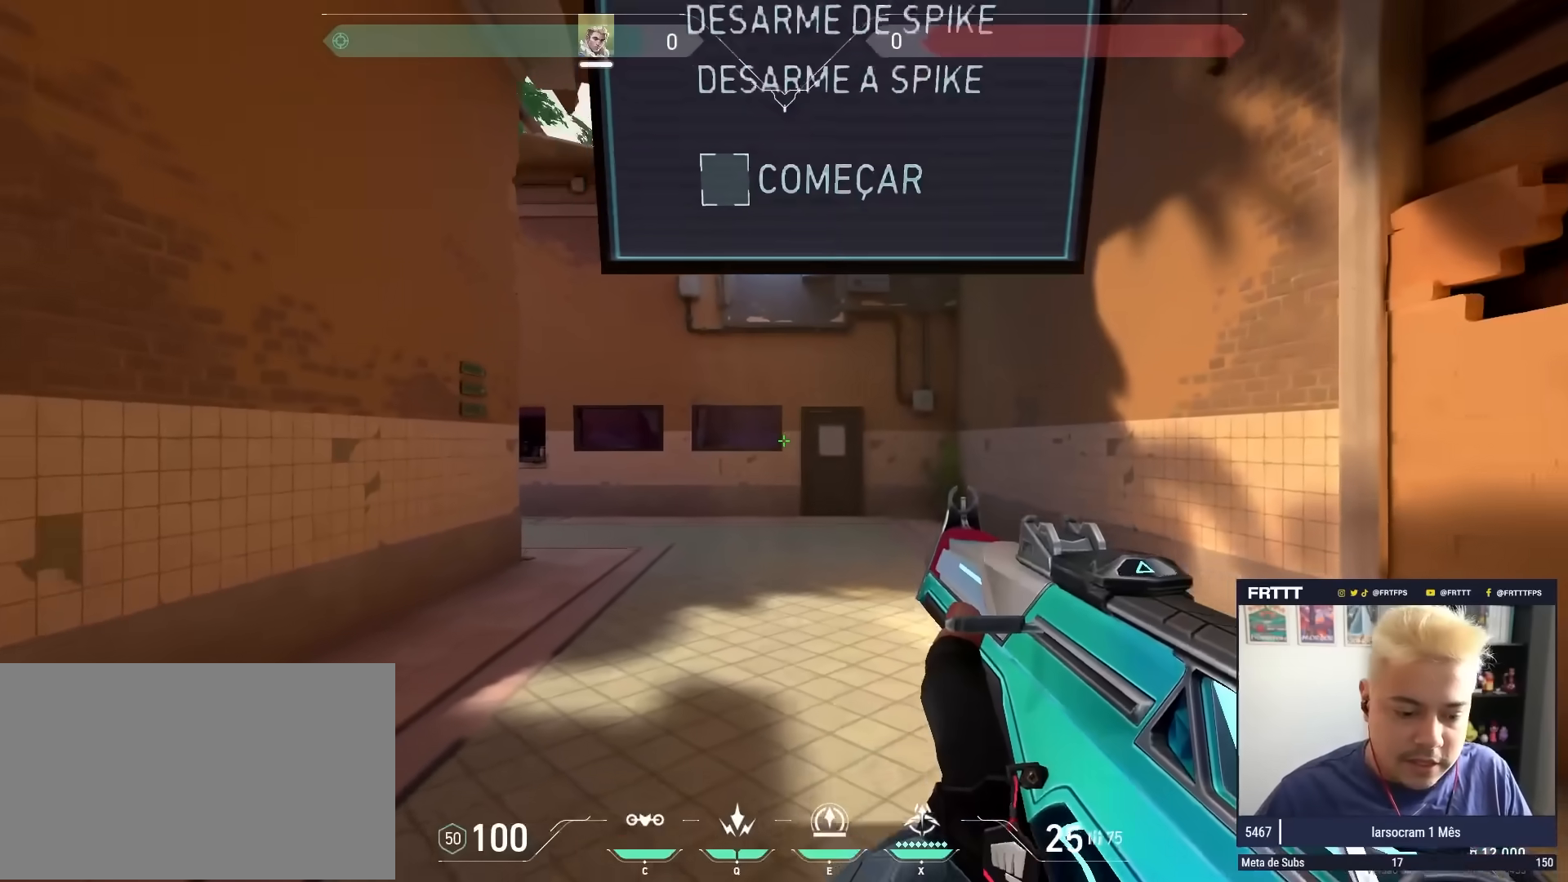
{"keys": [], "mouse": [], "mouse_move": "still", "events": [[333, "s", "up"]]}
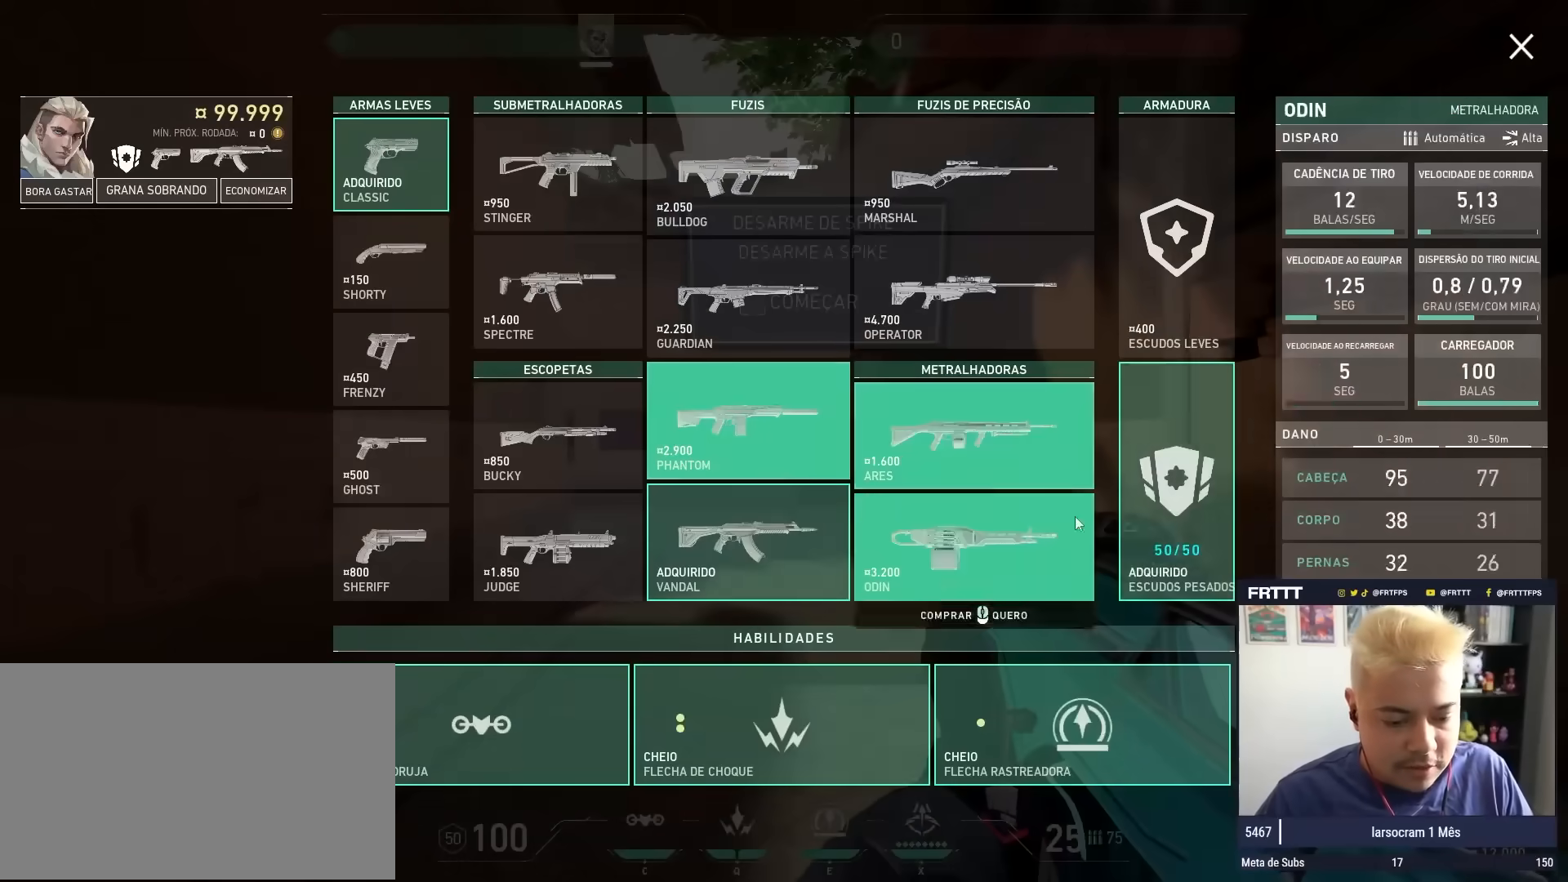
{"keys": [], "mouse": [], "mouse_move": "right", "events": []}
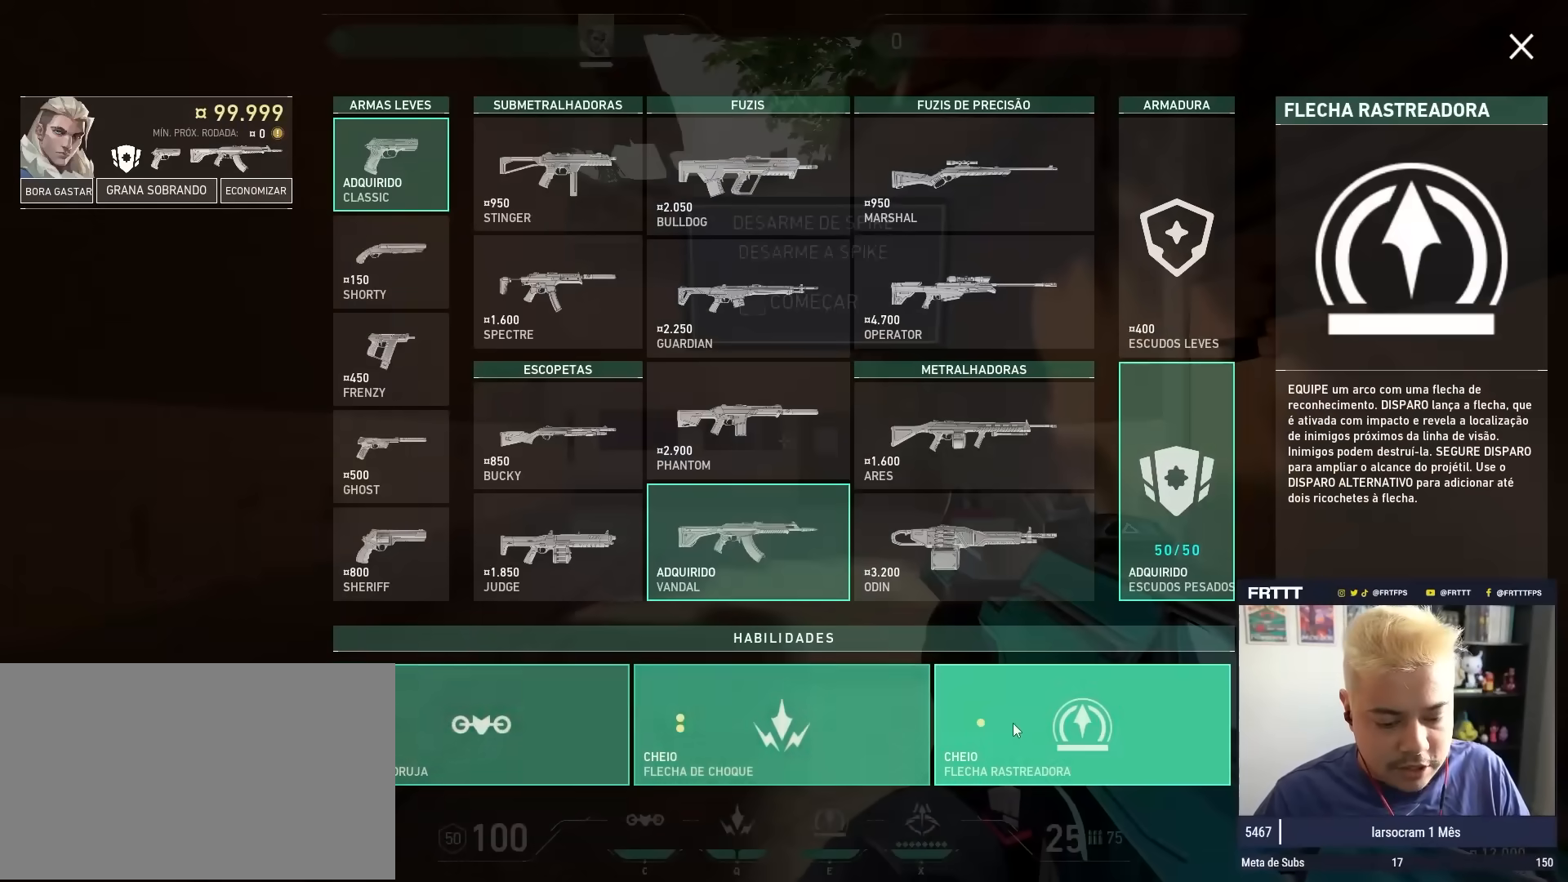
{"keys": [], "mouse": [], "mouse_move": "still", "events": []}
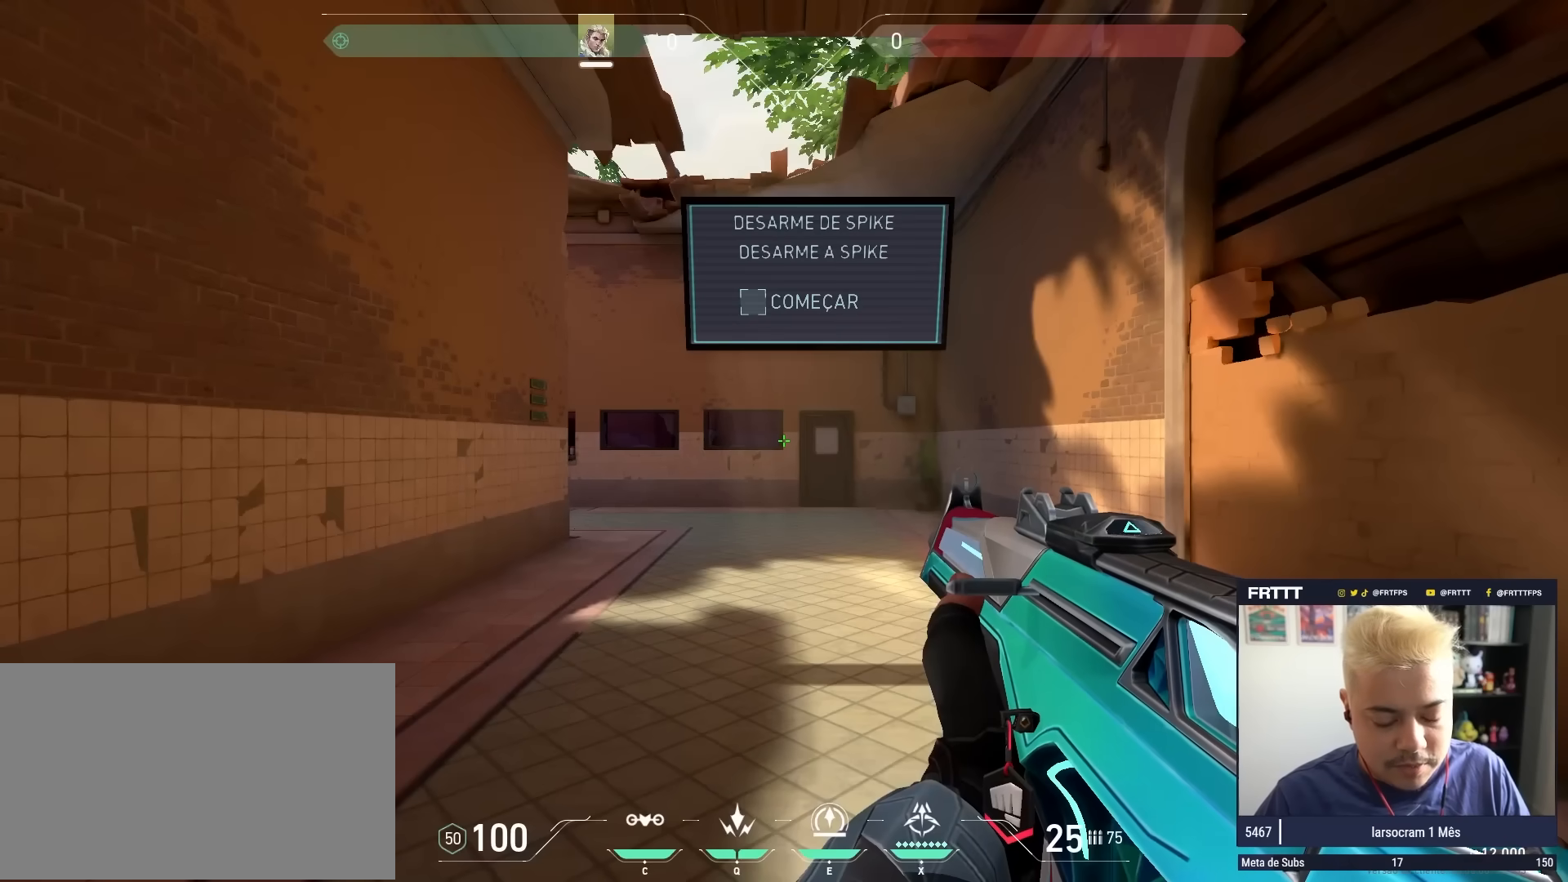
{"keys": [], "mouse": [], "mouse_move": "still", "events": [[150, "1", "down"], [200, "1", "up"], [200, "3", "down"], [250, "3", "up"], [333, "3", "down"], [433, "1", "down"], [433, "3", "up"], [483, "1", "up"]]}
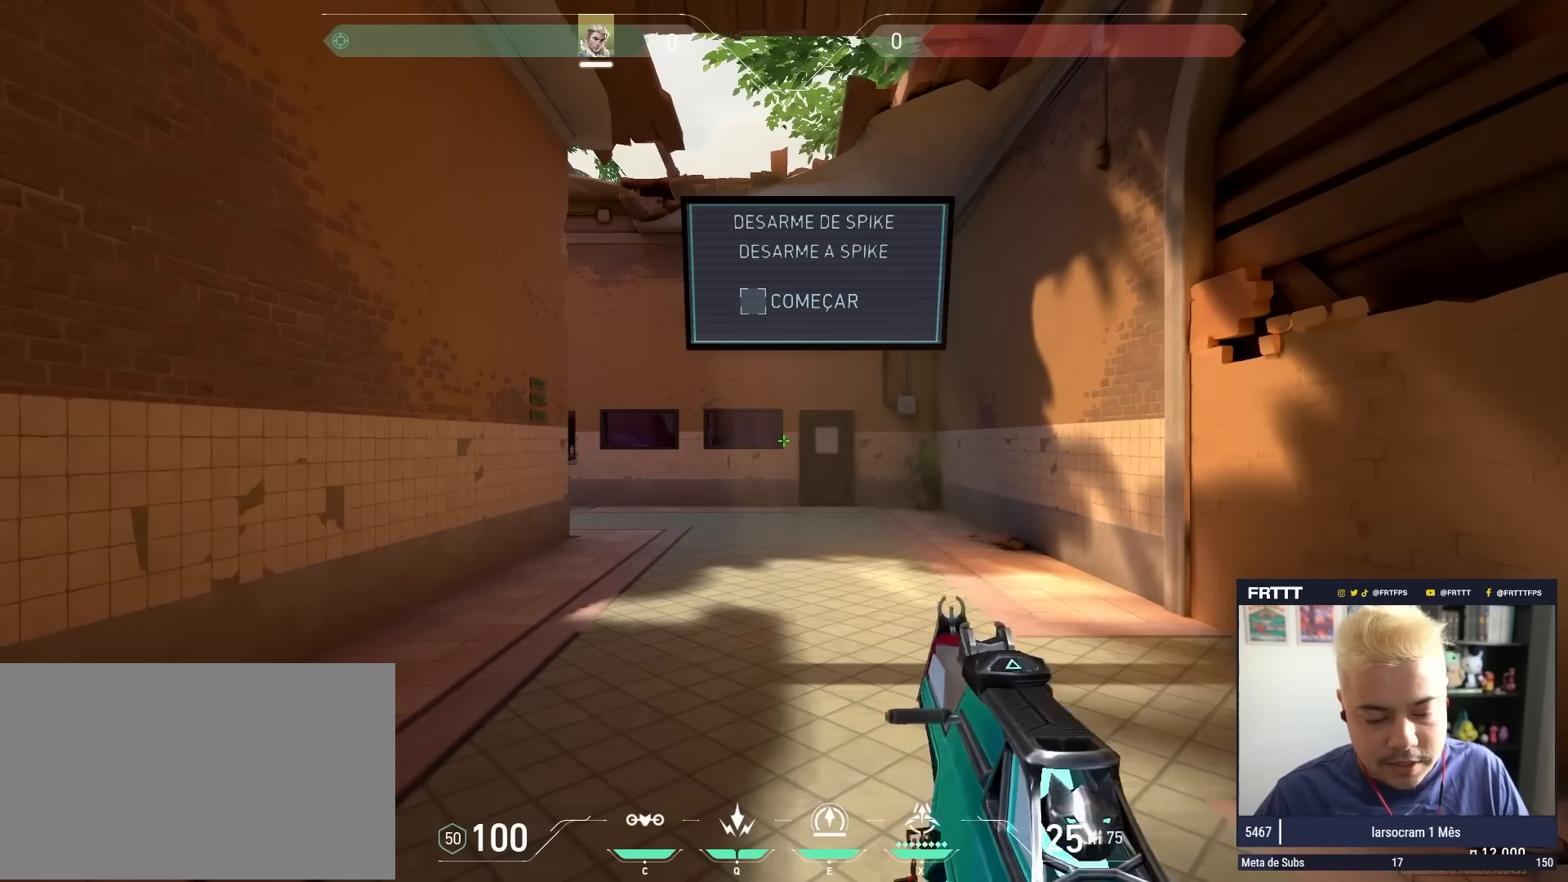
{"keys": [], "mouse": [], "mouse_move": "still", "events": [[17, "3", "down"], [67, "1", "down"], [67, "3", "up"], [167, "1", "up"], [217, "3", "down"], [250, "1", "down"], [250, "3", "up"], [350, "1", "up"], [350, "3", "down"], [450, "3", "up"]]}
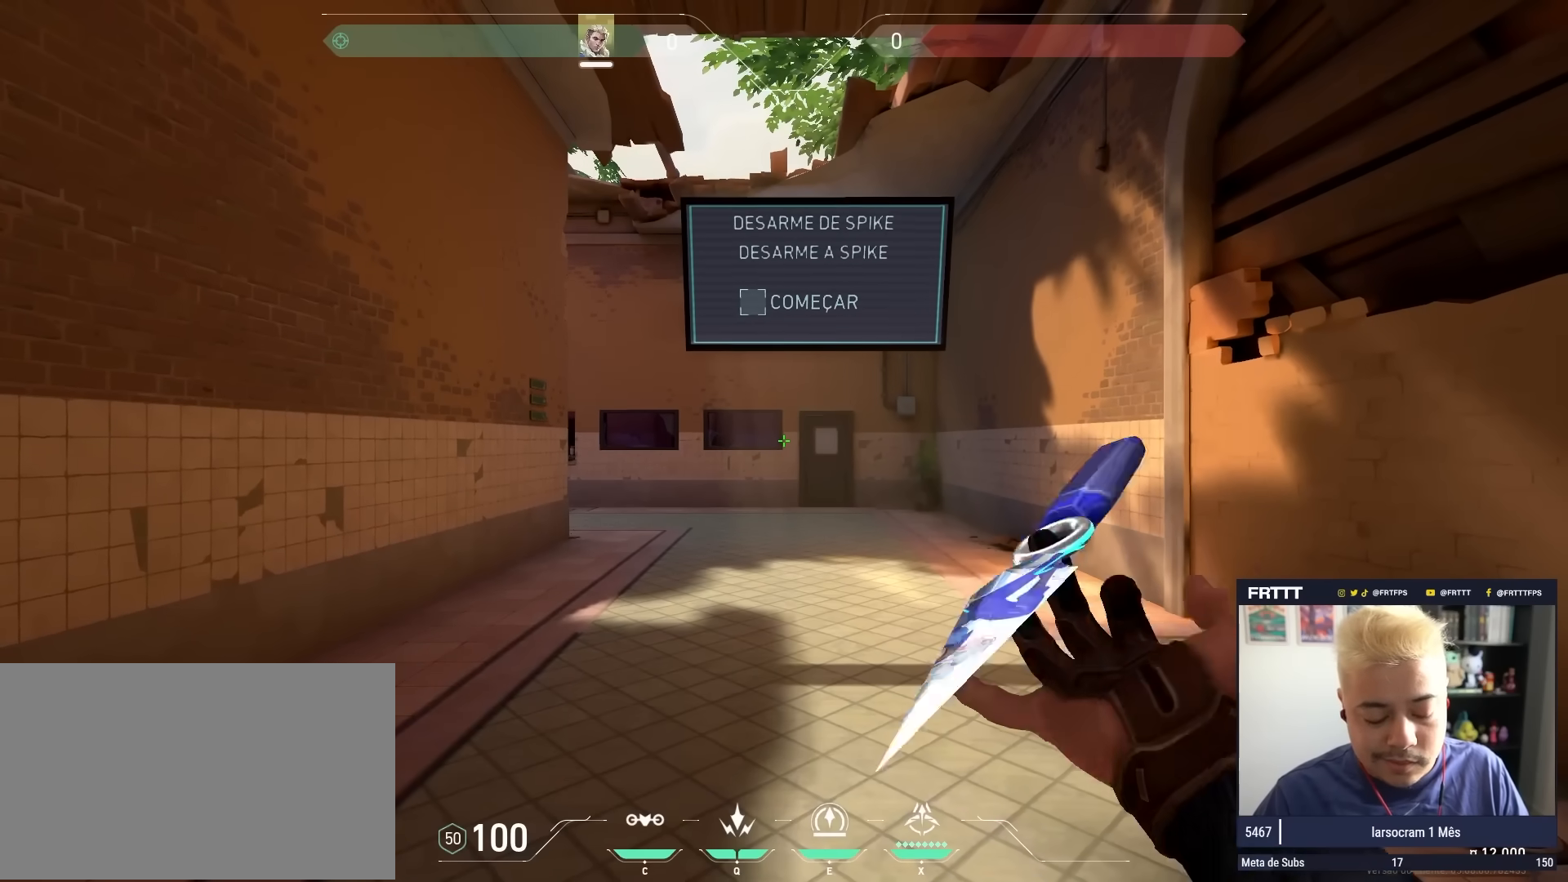
{"keys": [], "mouse": [], "mouse_move": "still", "events": [[183, "s", "down"], [467, "s", "up"]]}
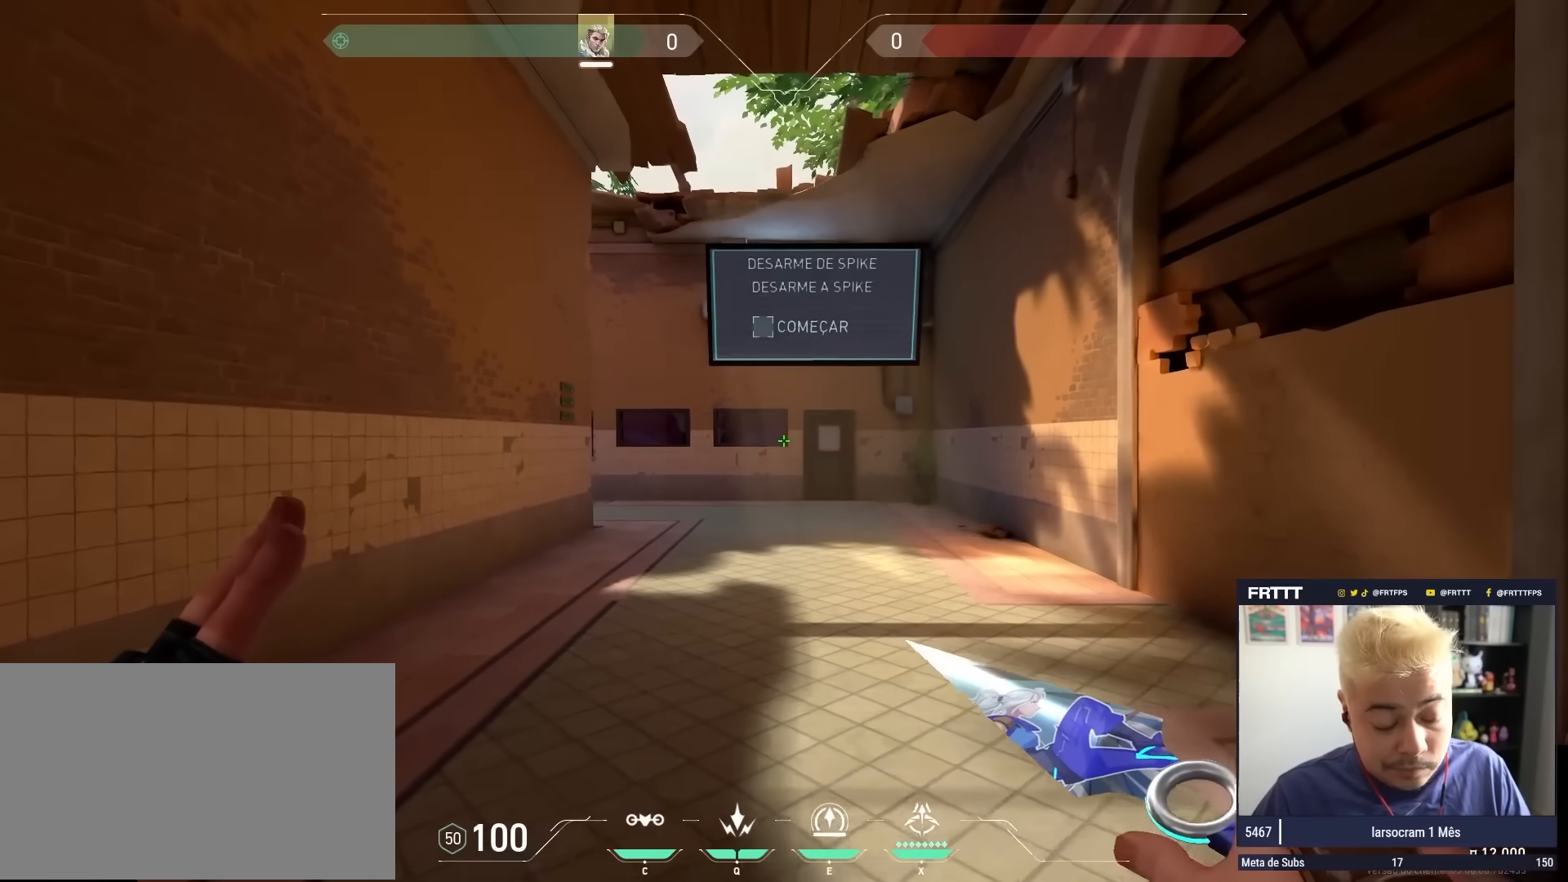
{"keys": [], "mouse": [], "mouse_move": "still", "events": [[433, "s", "down"], [483, "s", "up"]]}
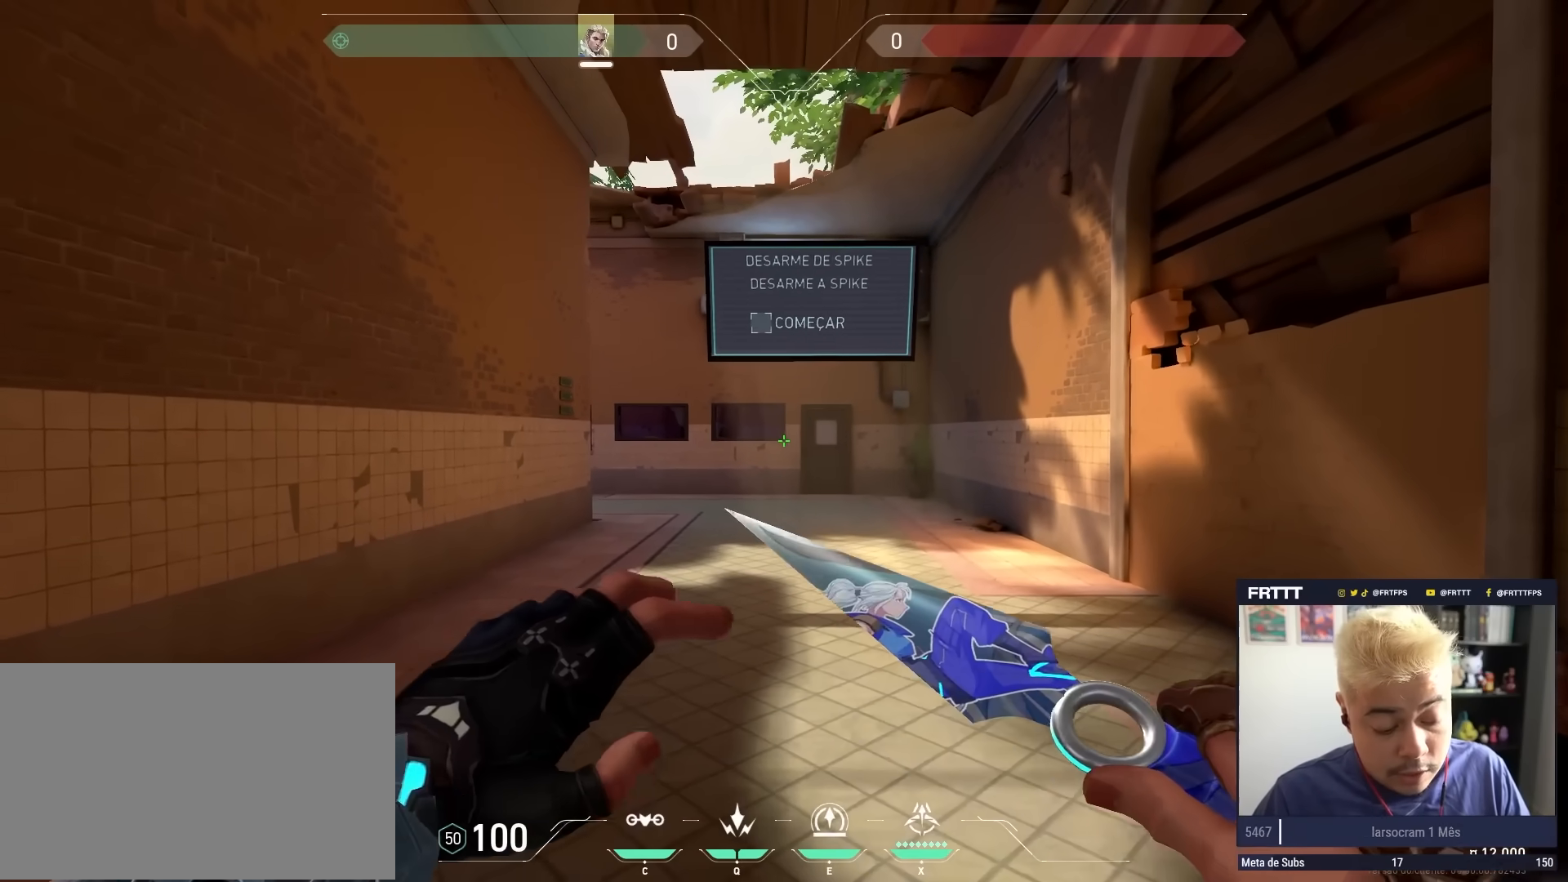
{"keys": [], "mouse": [], "mouse_move": "still", "events": [[267, "s", "down"], [300, "s", "up"]]}
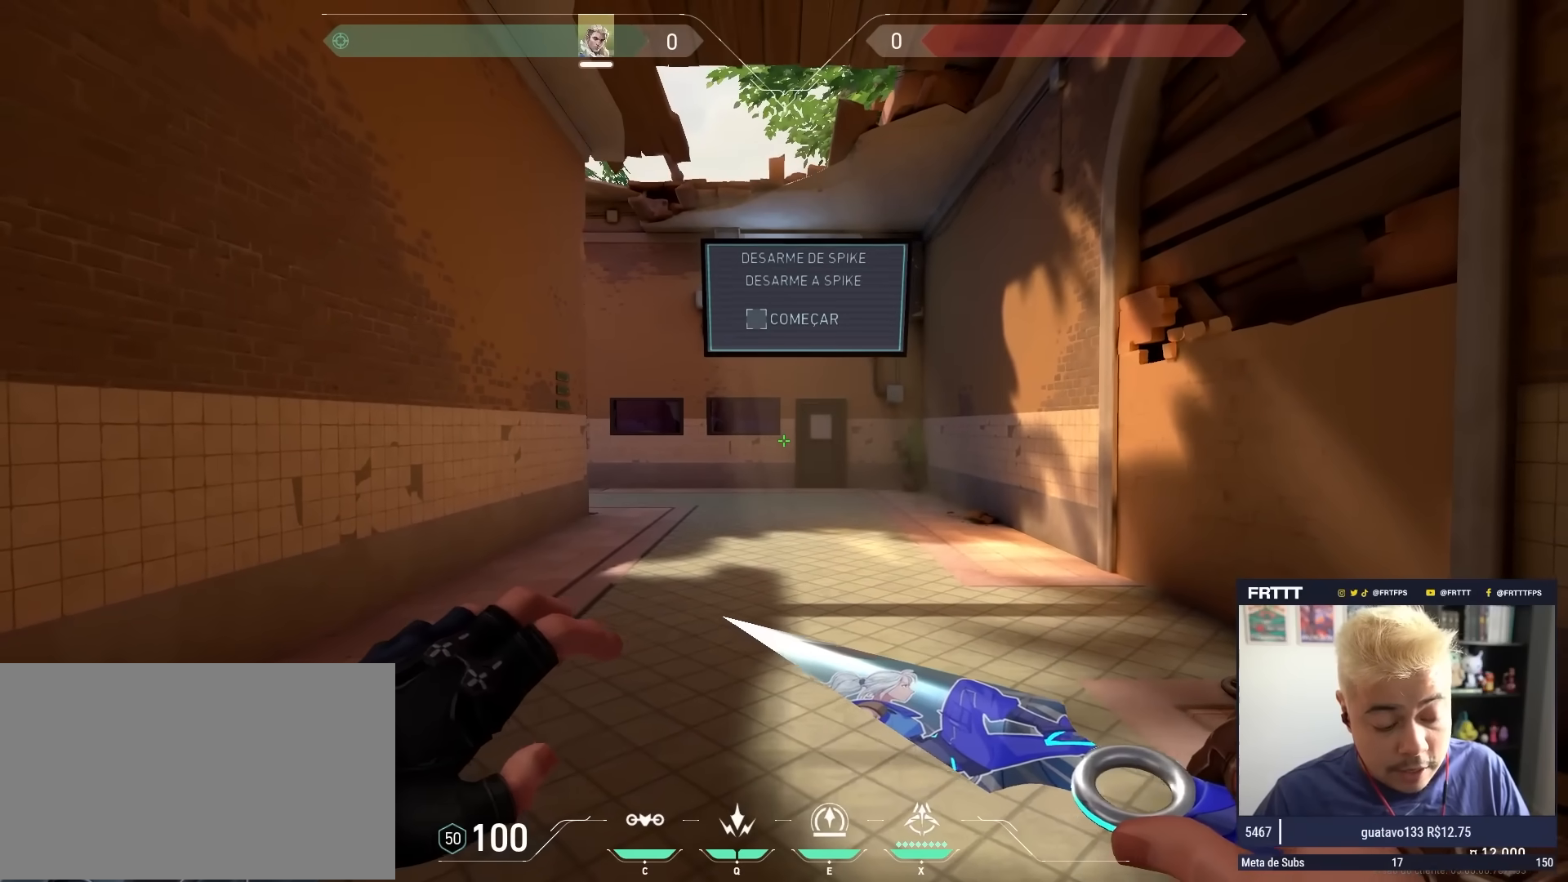
{"keys": ["w"], "mouse": [], "mouse_move": "still", "events": [[133, "w", "down"], [183, "w", "up"], [283, "w", "down"]]}